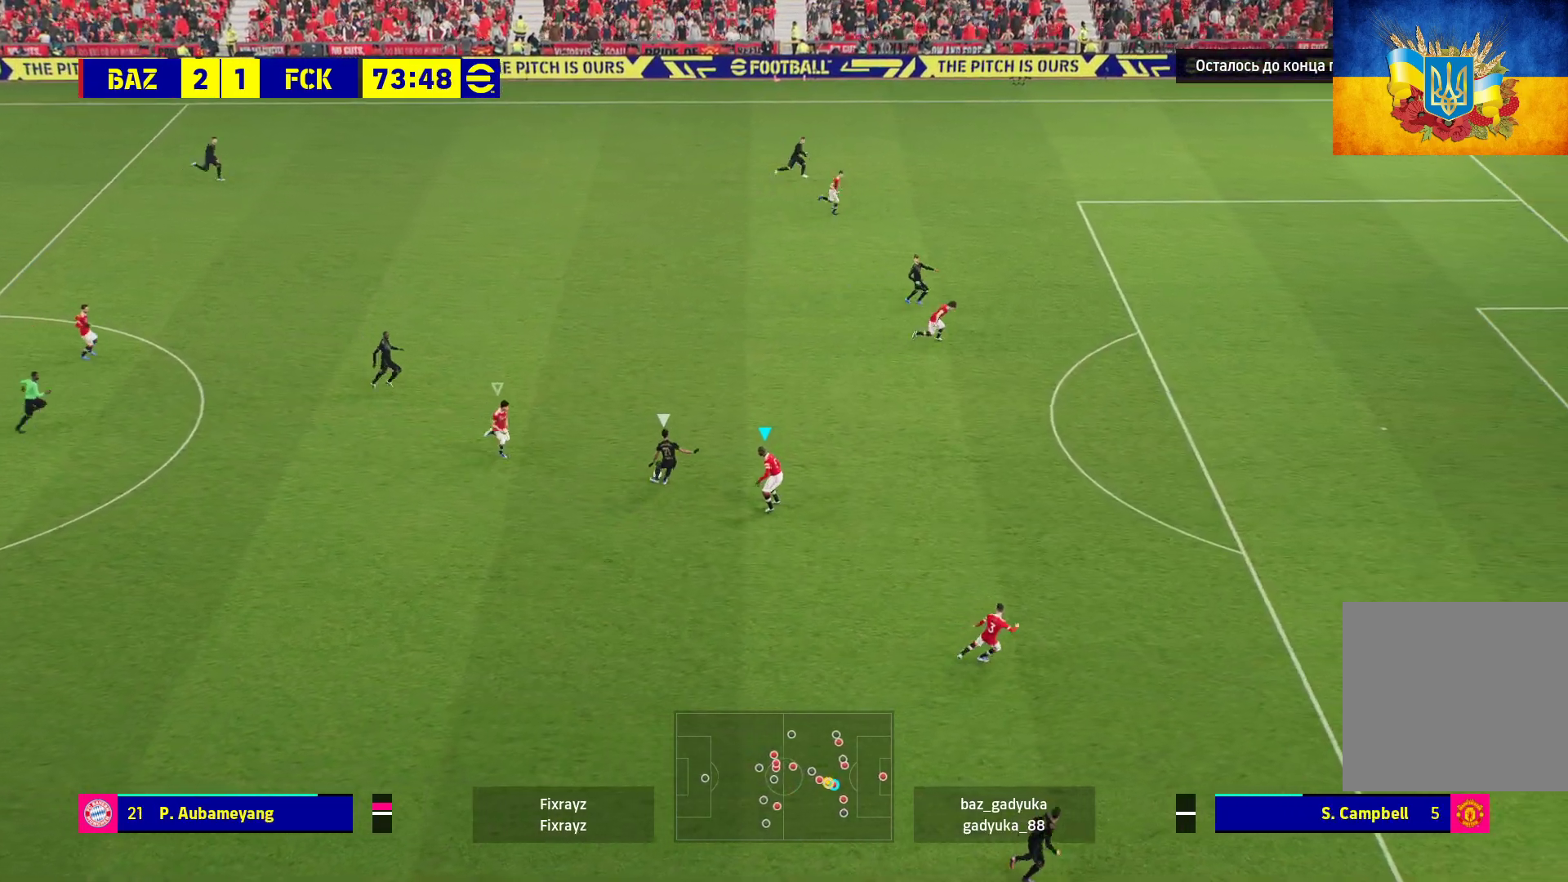
Gameplay with a controller (Xbox layout); each line is a JSON object with the inputs held at the frame after it. "events" lists button and stick changes between this image and that frame as [ms after this image, input, new state], when the widget could be followed in between.
{"buttons": [], "left_stick": "down-left", "right_stick": "center", "events": [[217, "L2", "up"], [333, "left_stick", "down-left"]]}
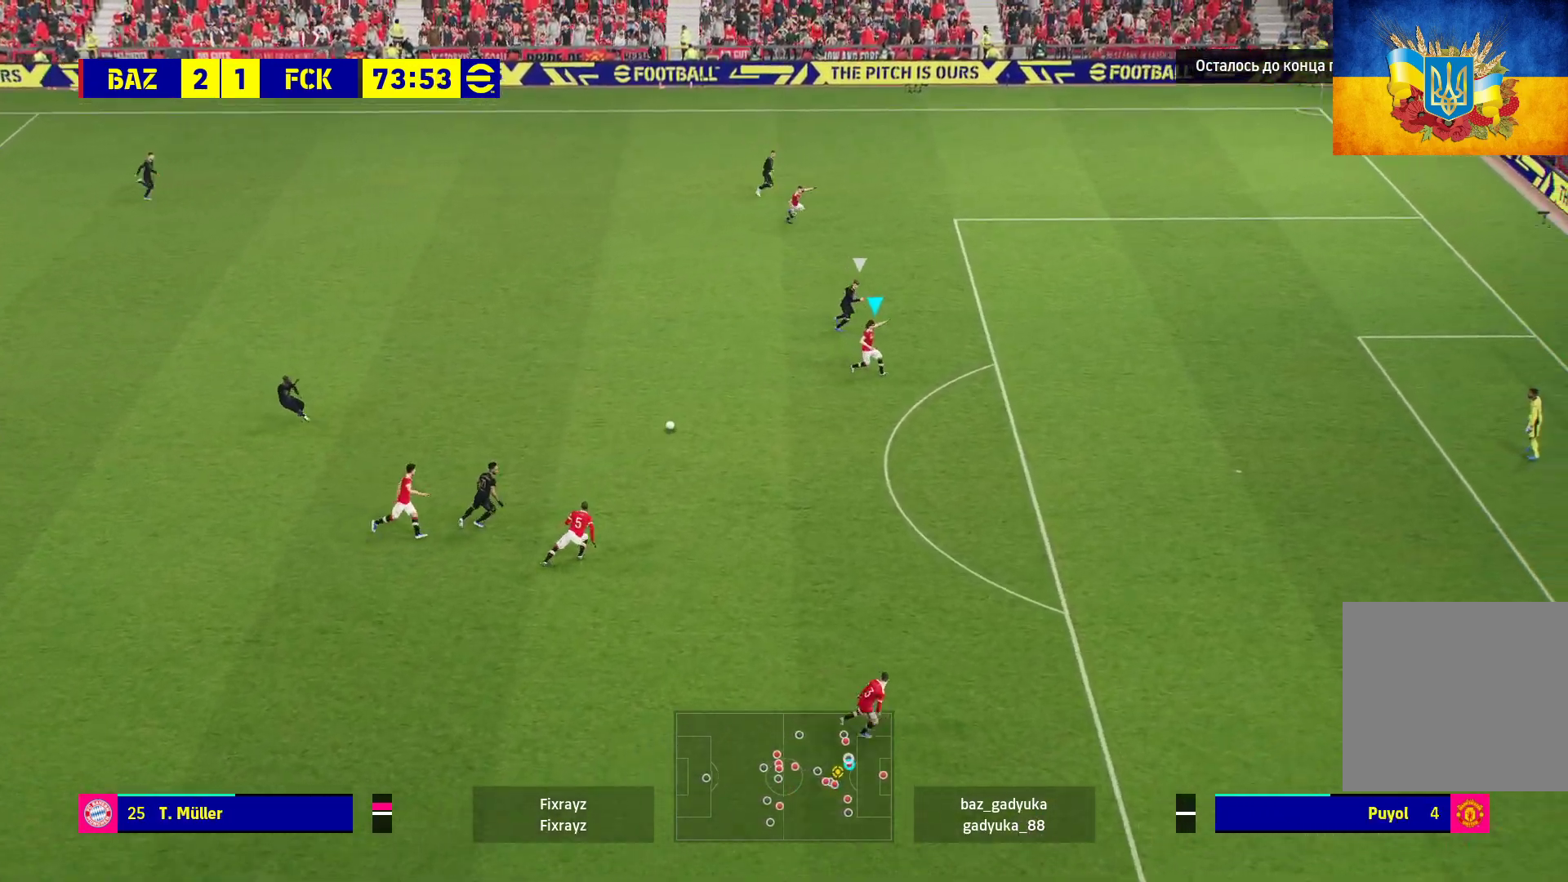
{"buttons": ["R1"], "left_stick": "left", "right_stick": "center", "events": [[50, "left_stick", "left"], [400, "R1", "down"]]}
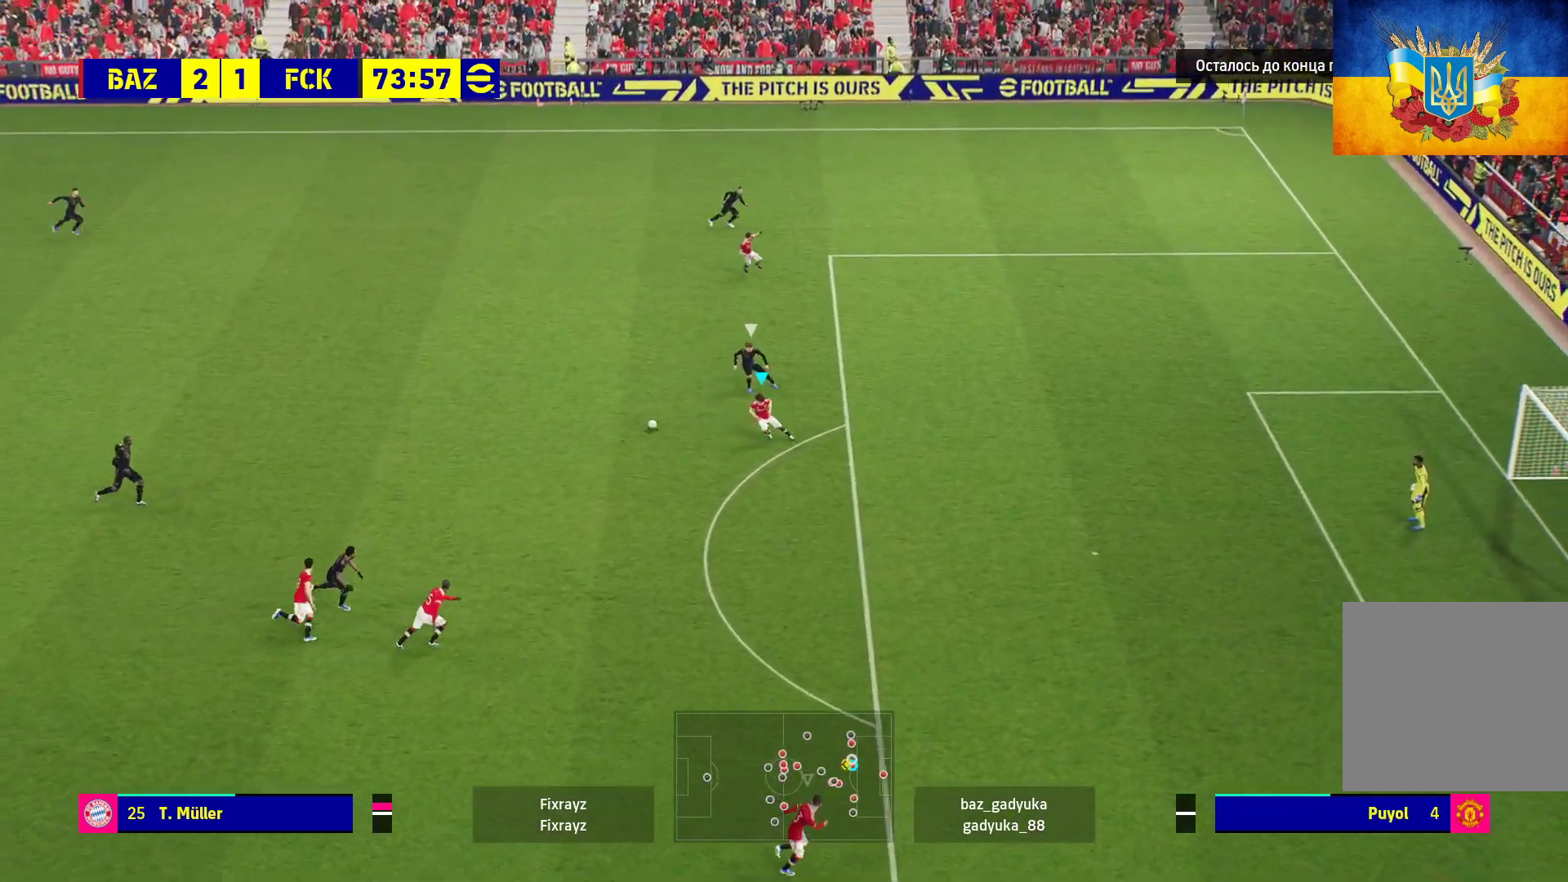
{"buttons": ["A", "R1"], "left_stick": "center", "right_stick": "center", "events": [[50, "A", "down"], [67, "left_stick", "up-left"], [283, "left_stick", "center"]]}
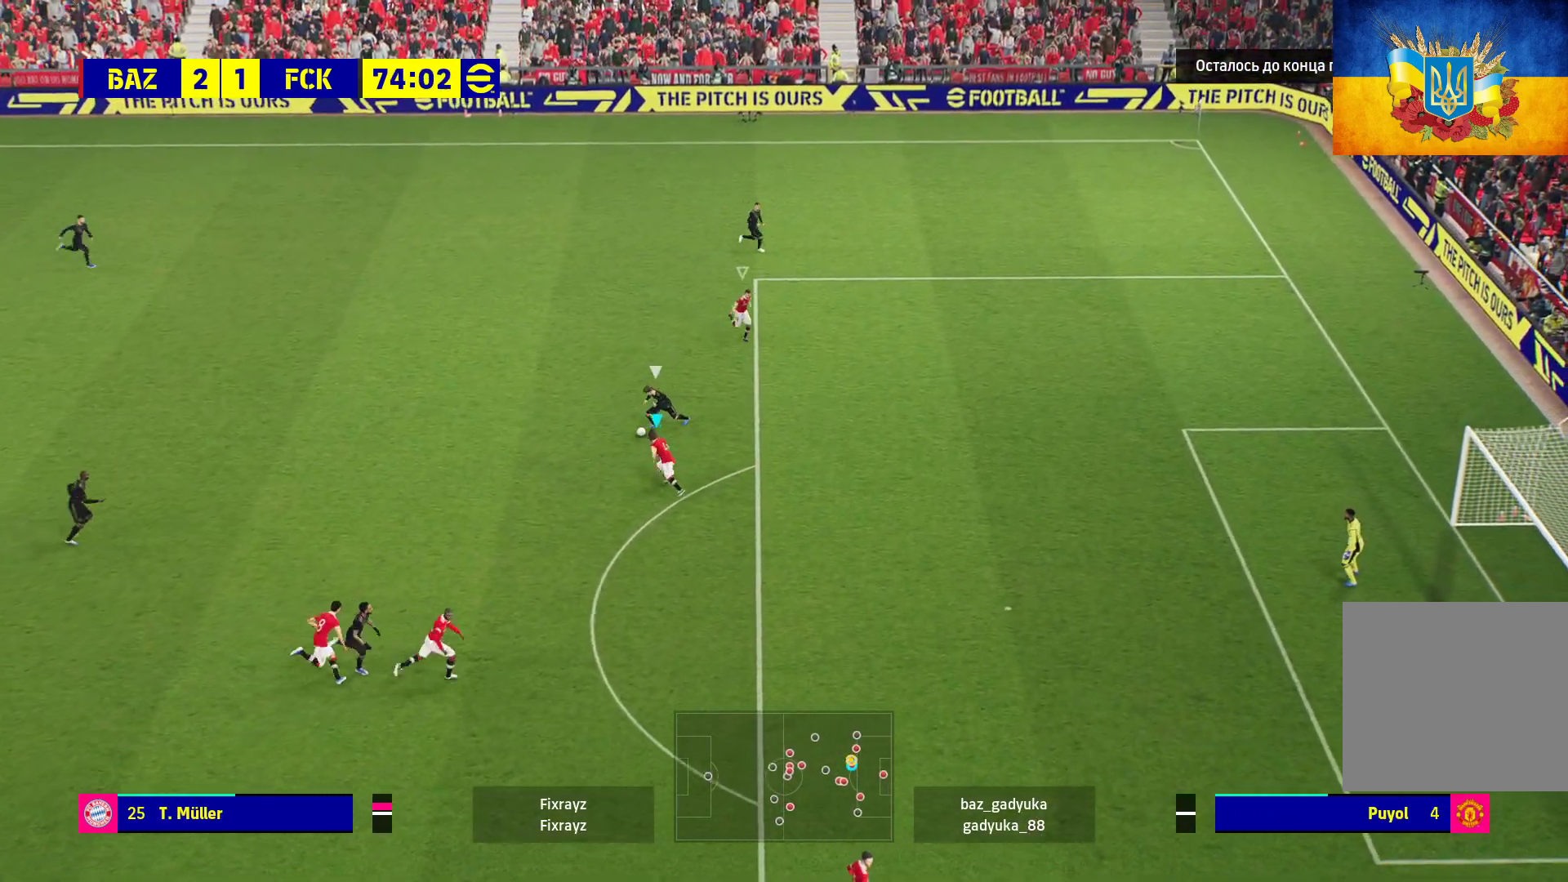
{"buttons": ["A", "R1"], "left_stick": "center", "right_stick": "center", "events": []}
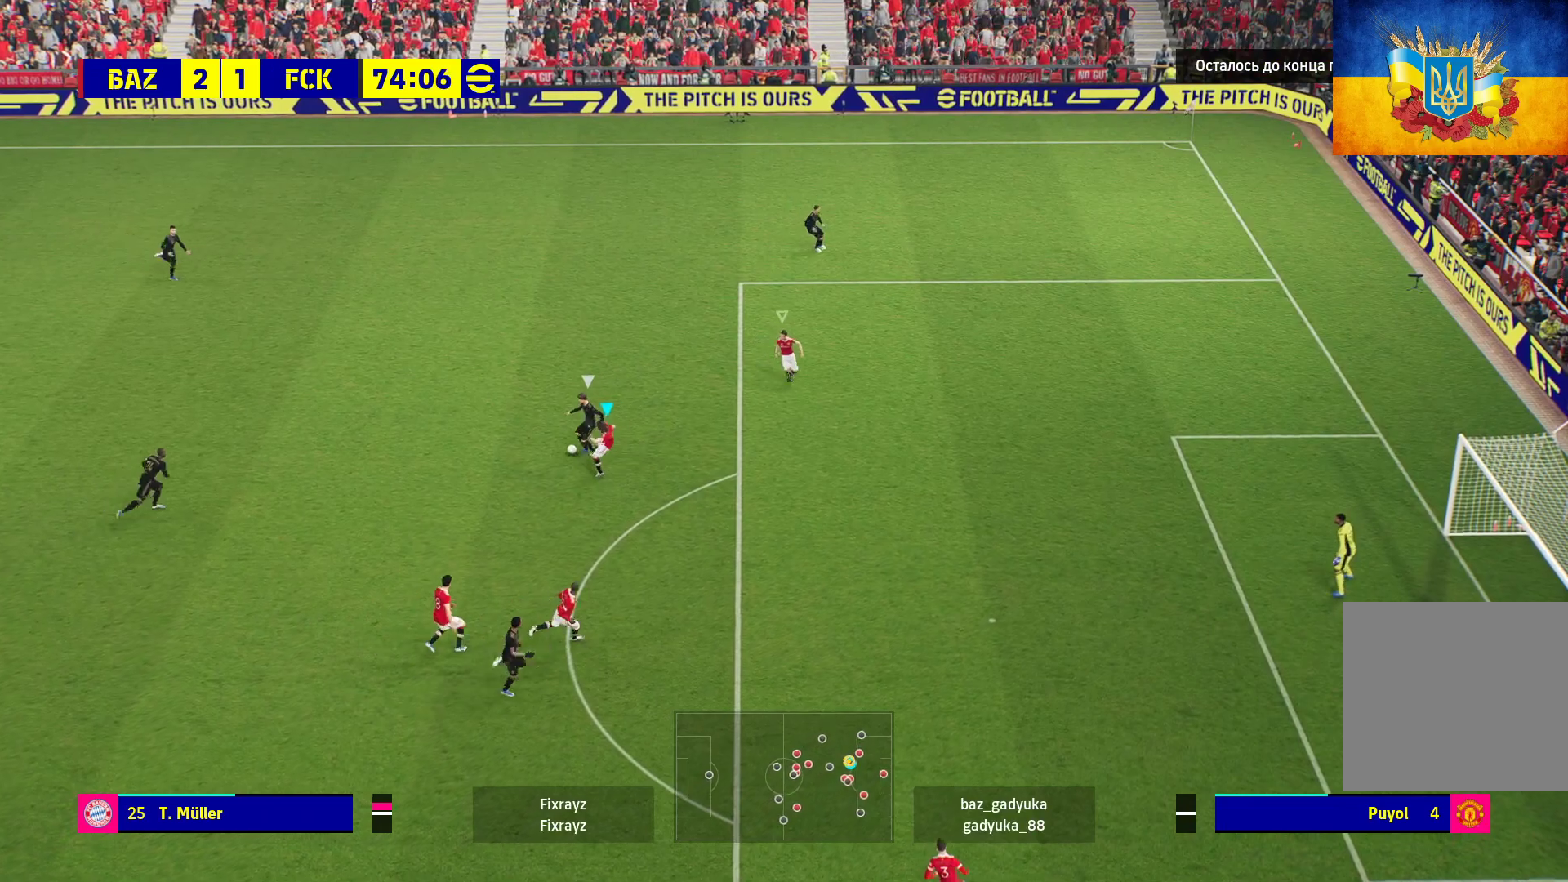
{"buttons": ["A", "R1"], "left_stick": "center", "right_stick": "center", "events": []}
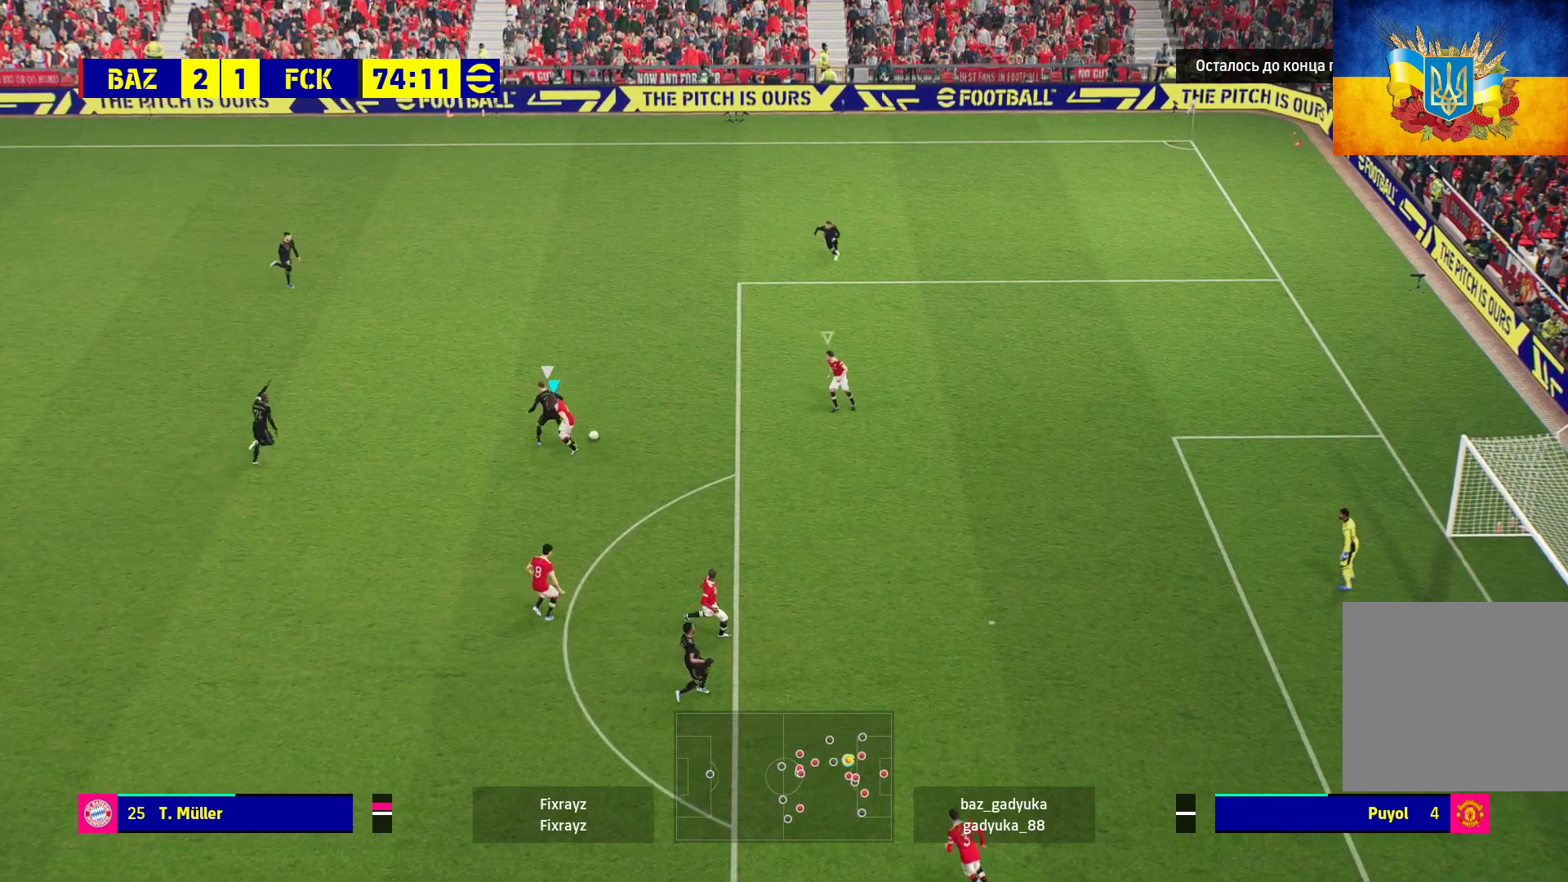
{"buttons": ["R1"], "left_stick": "right", "right_stick": "center", "events": [[117, "left_stick", "right"], [400, "A", "up"]]}
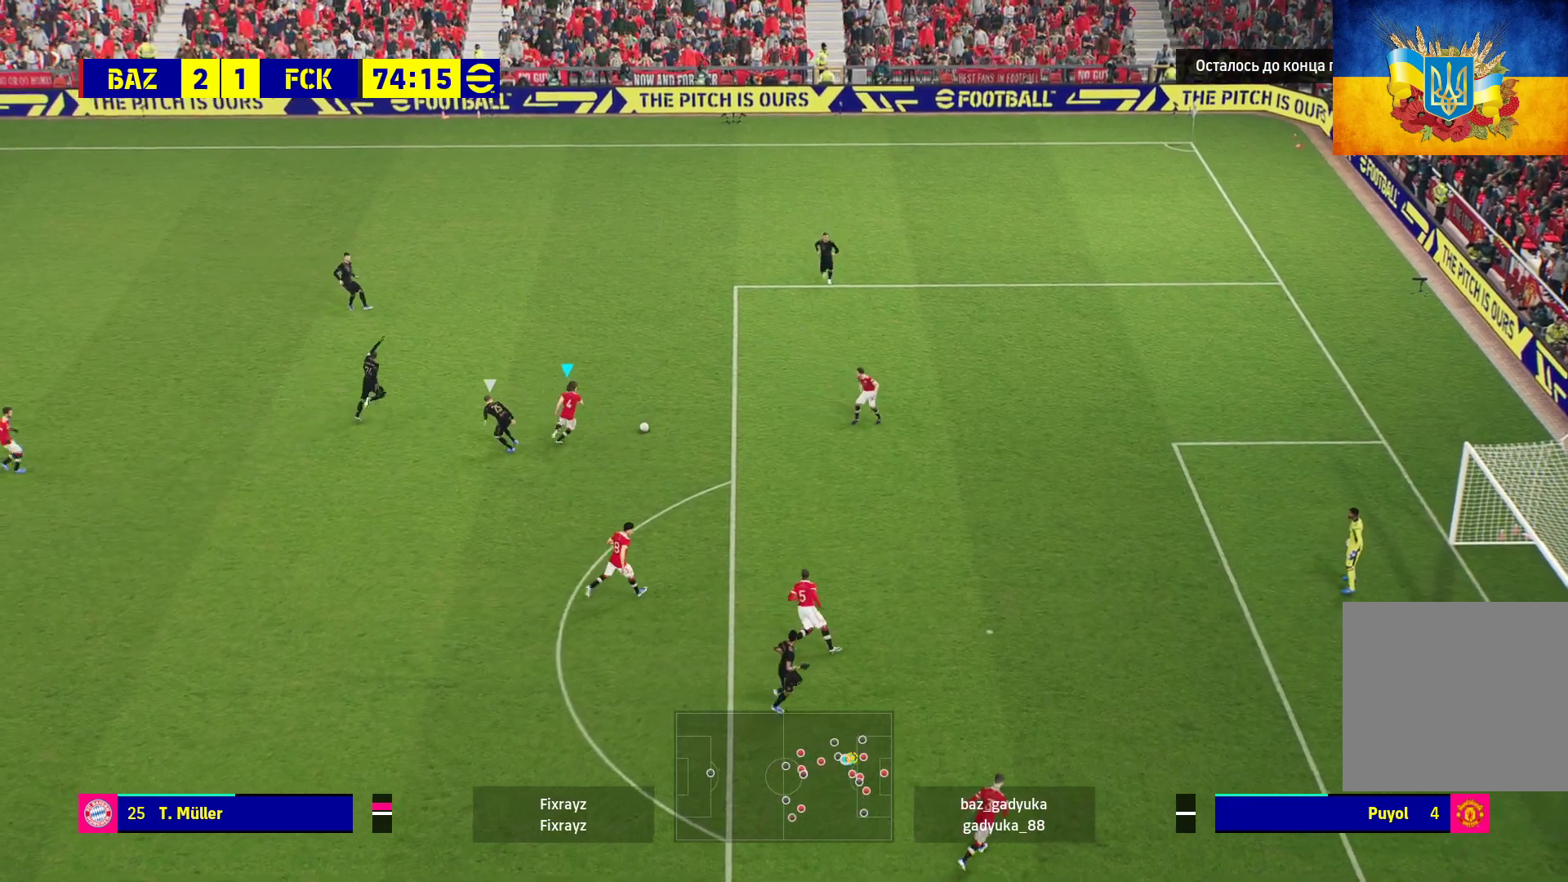
{"buttons": [], "left_stick": "down", "right_stick": "center", "events": [[33, "R1", "up"], [150, "left_stick", "down-right"], [267, "left_stick", "down"]]}
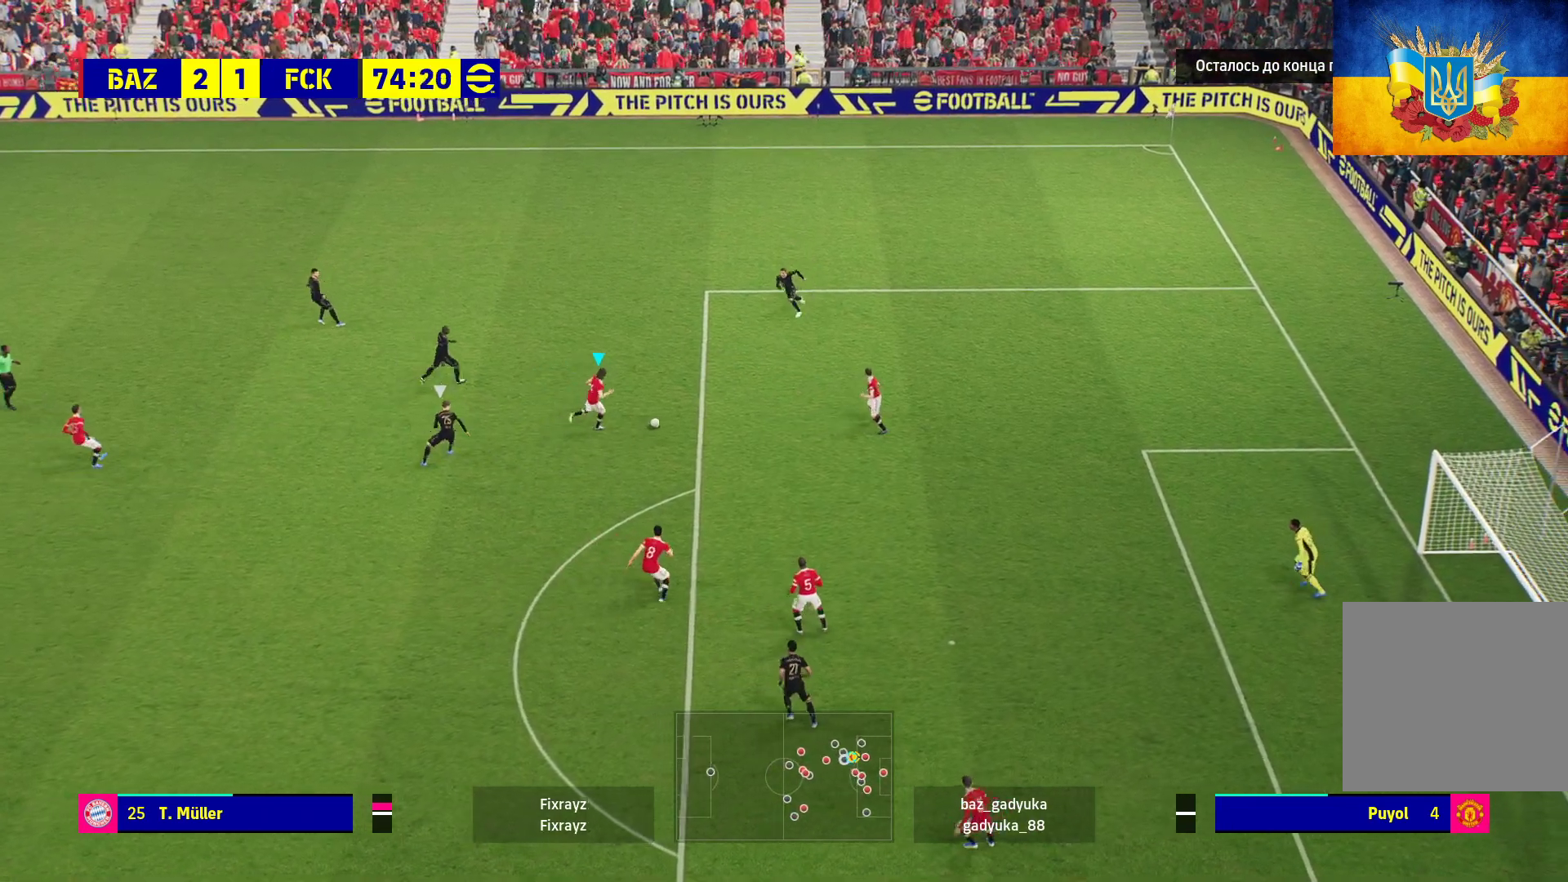
{"buttons": [], "left_stick": "down", "right_stick": "center", "events": []}
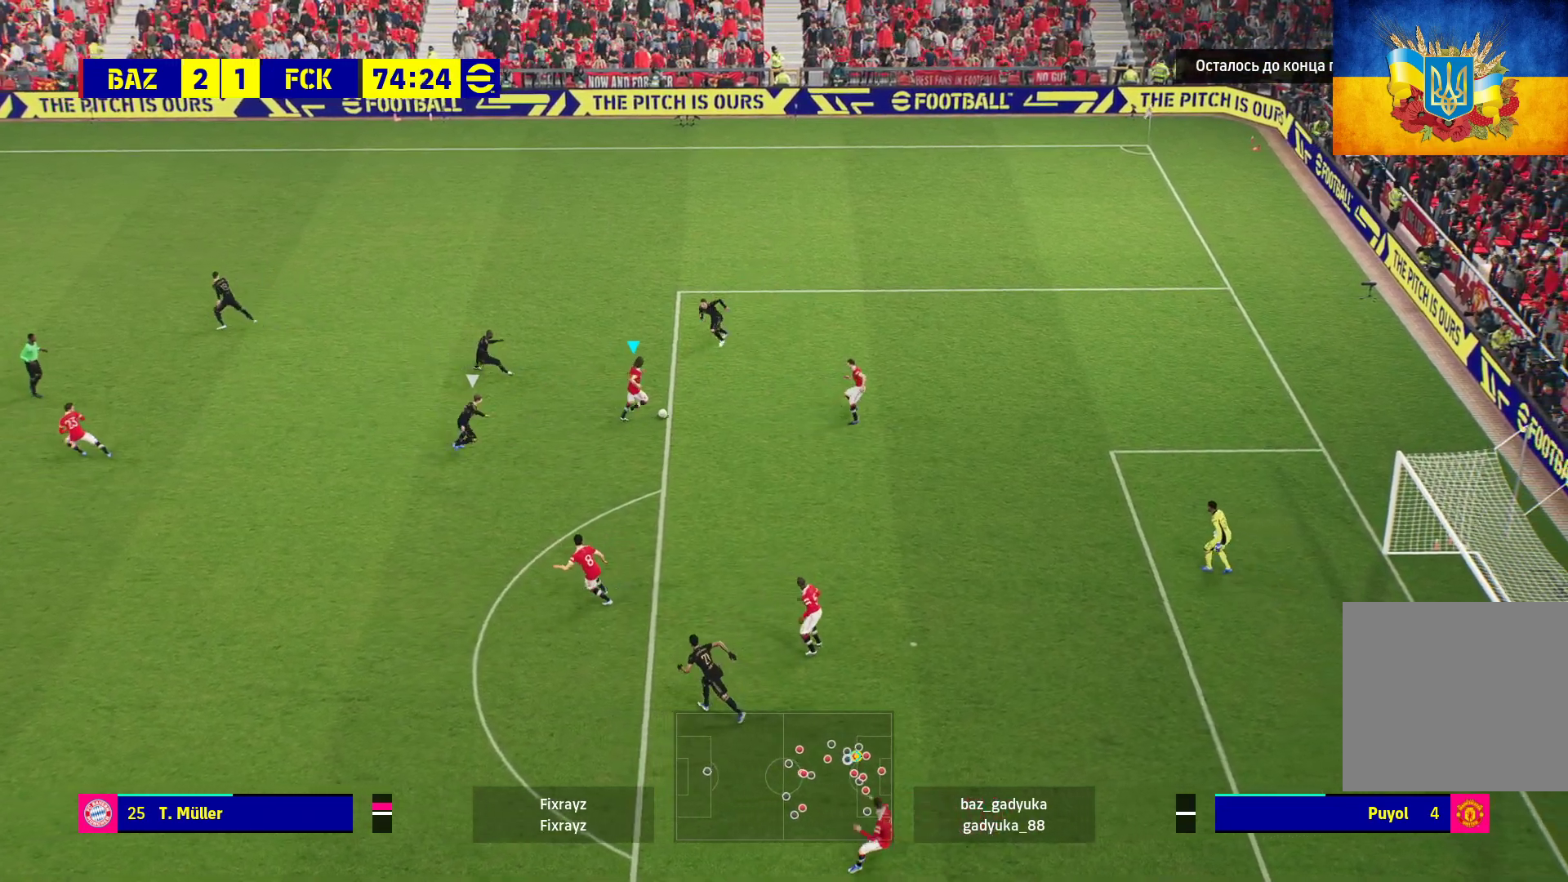
{"buttons": ["L3"], "left_stick": "down-left", "right_stick": "center", "events": [[117, "L3", "down"], [133, "A", "down"], [133, "left_stick", "down-left"], [300, "A", "up"]]}
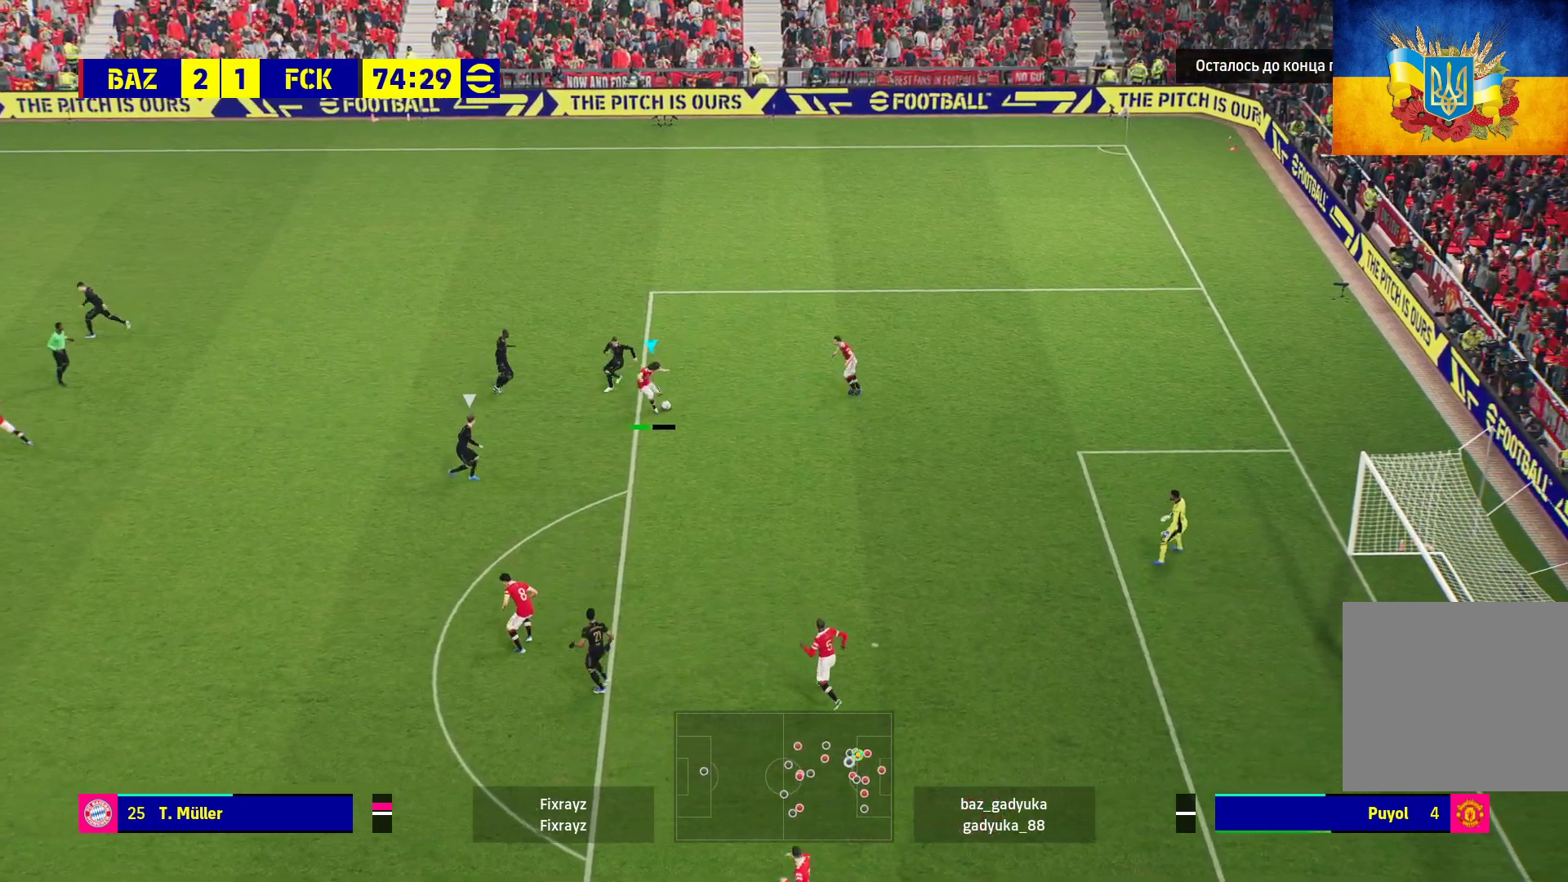
{"buttons": [], "left_stick": "up-left", "right_stick": "center", "events": [[250, "L3", "up"], [317, "left_stick", "up-left"]]}
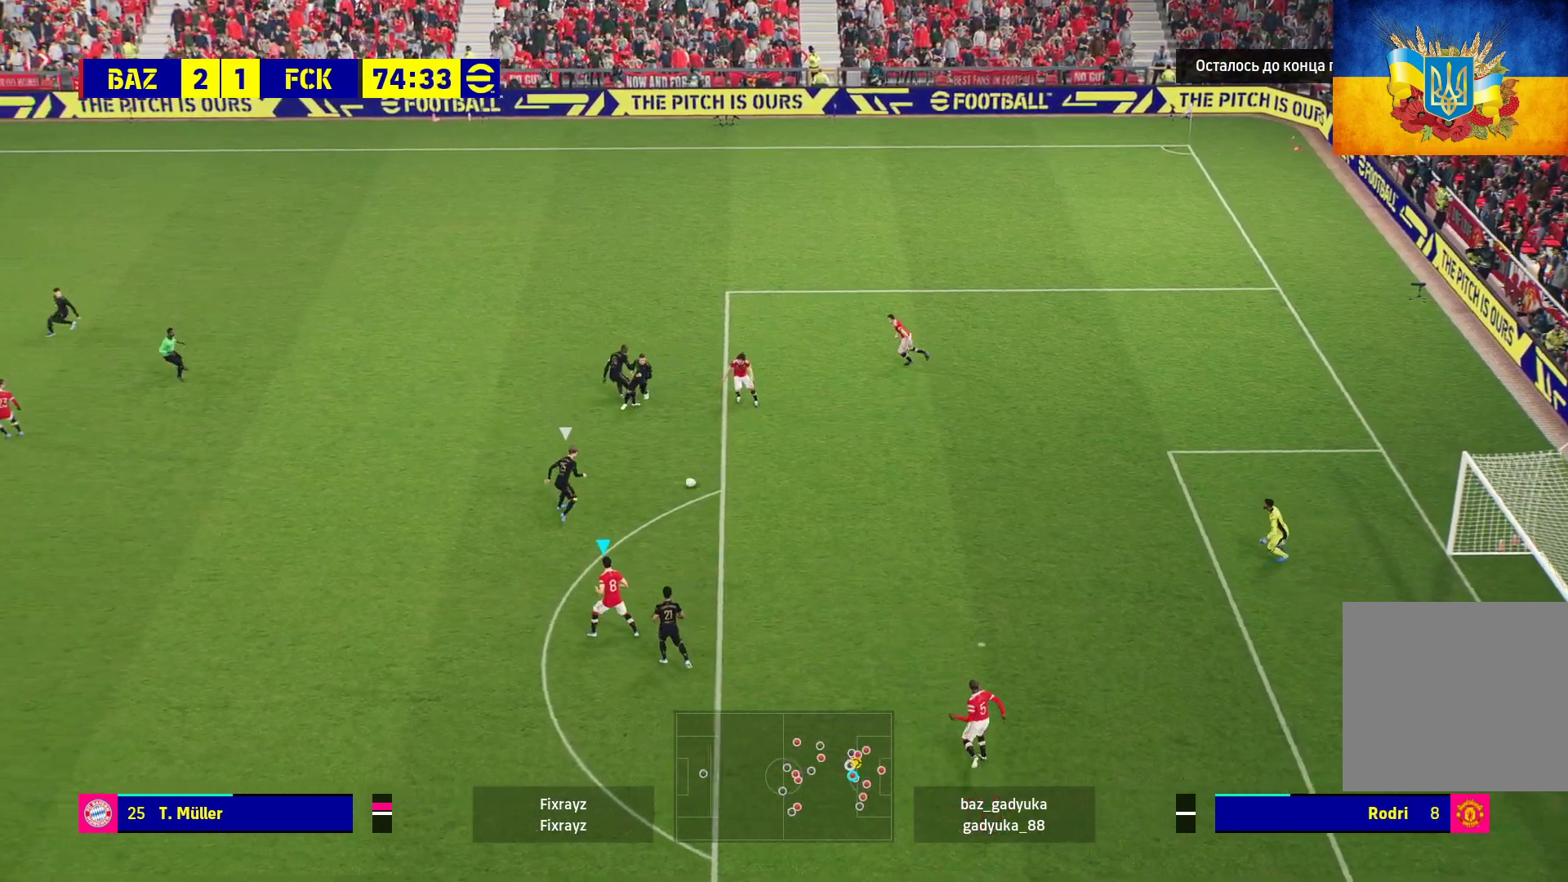
{"buttons": ["L3"], "left_stick": "up-right", "right_stick": "center", "events": [[83, "A", "down"], [200, "left_stick", "up-right"], [217, "A", "up"], [383, "L3", "down"]]}
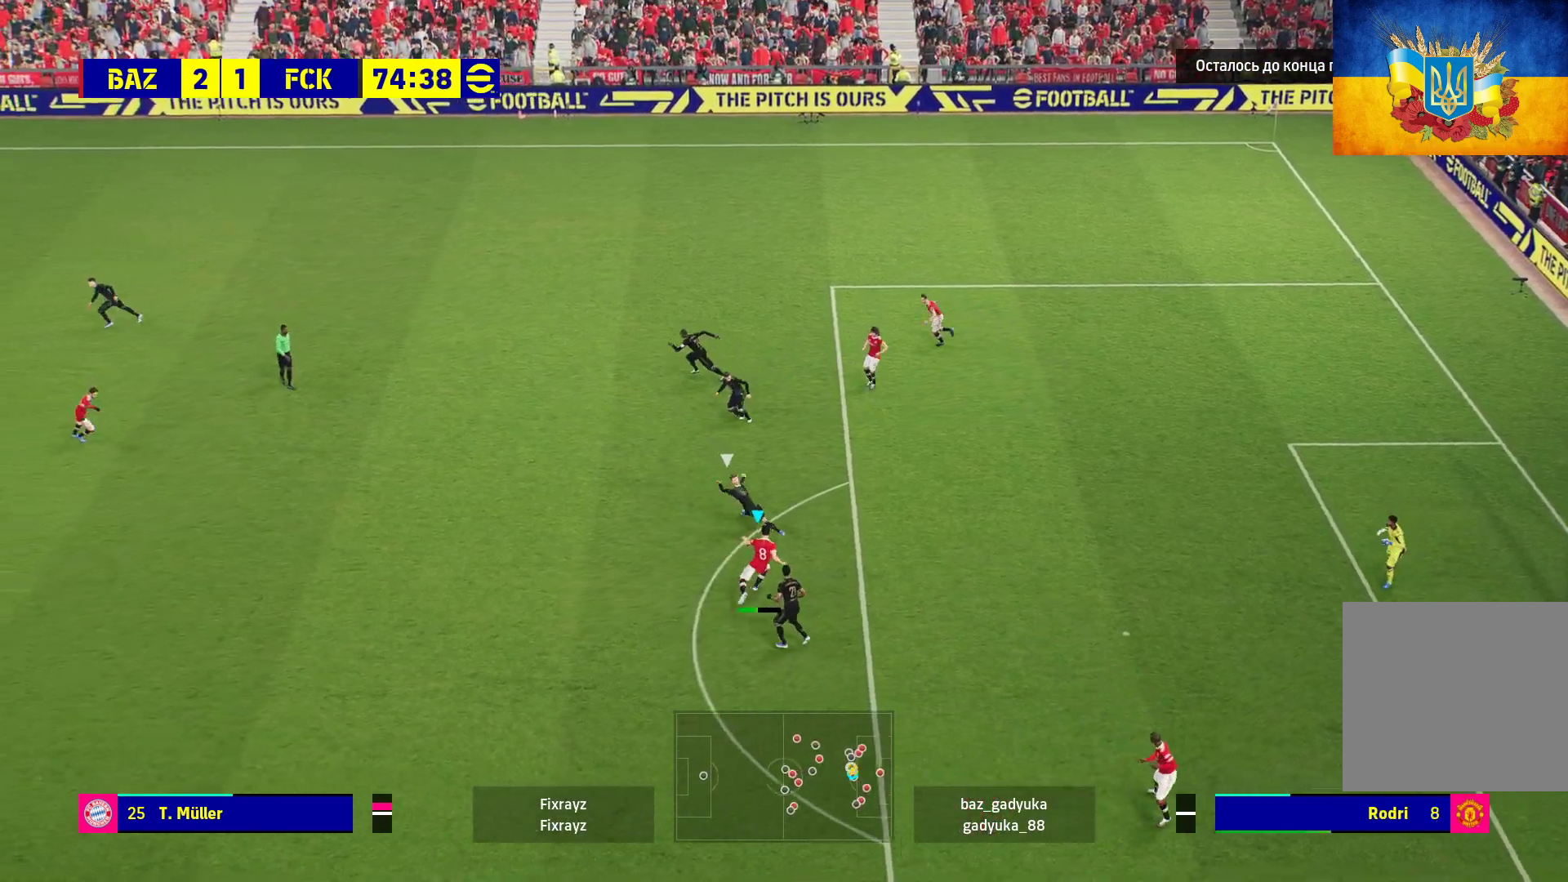
{"buttons": ["R1"], "left_stick": "up", "right_stick": "center", "events": [[267, "R1", "down"], [383, "L3", "up"], [383, "left_stick", "up"]]}
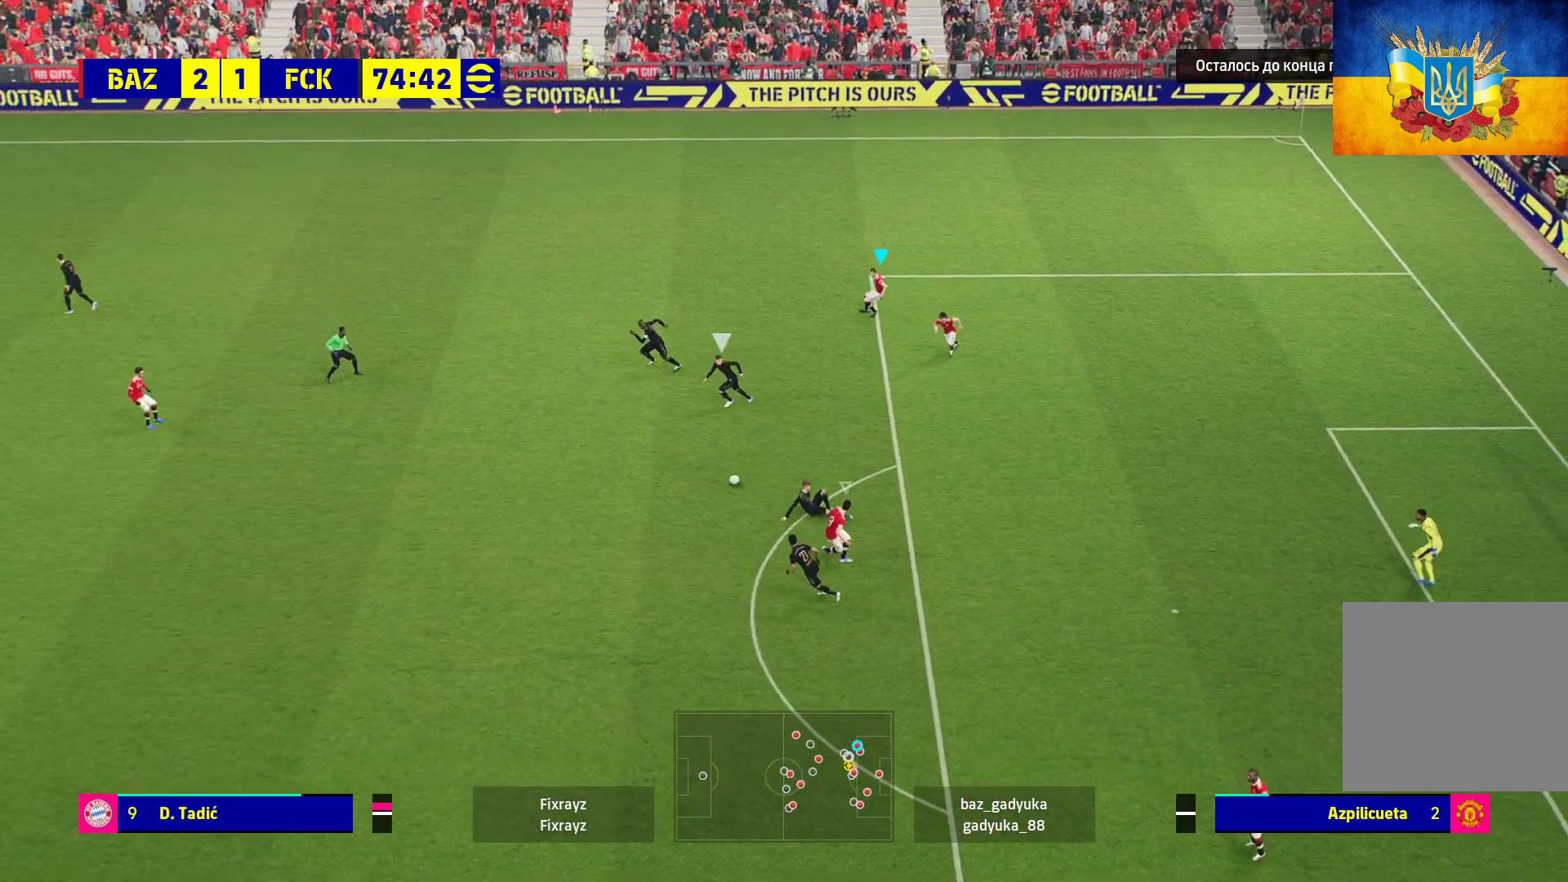
{"buttons": ["R1"], "left_stick": "down-left", "right_stick": "center", "events": [[50, "left_stick", "up-left"], [333, "left_stick", "down-left"]]}
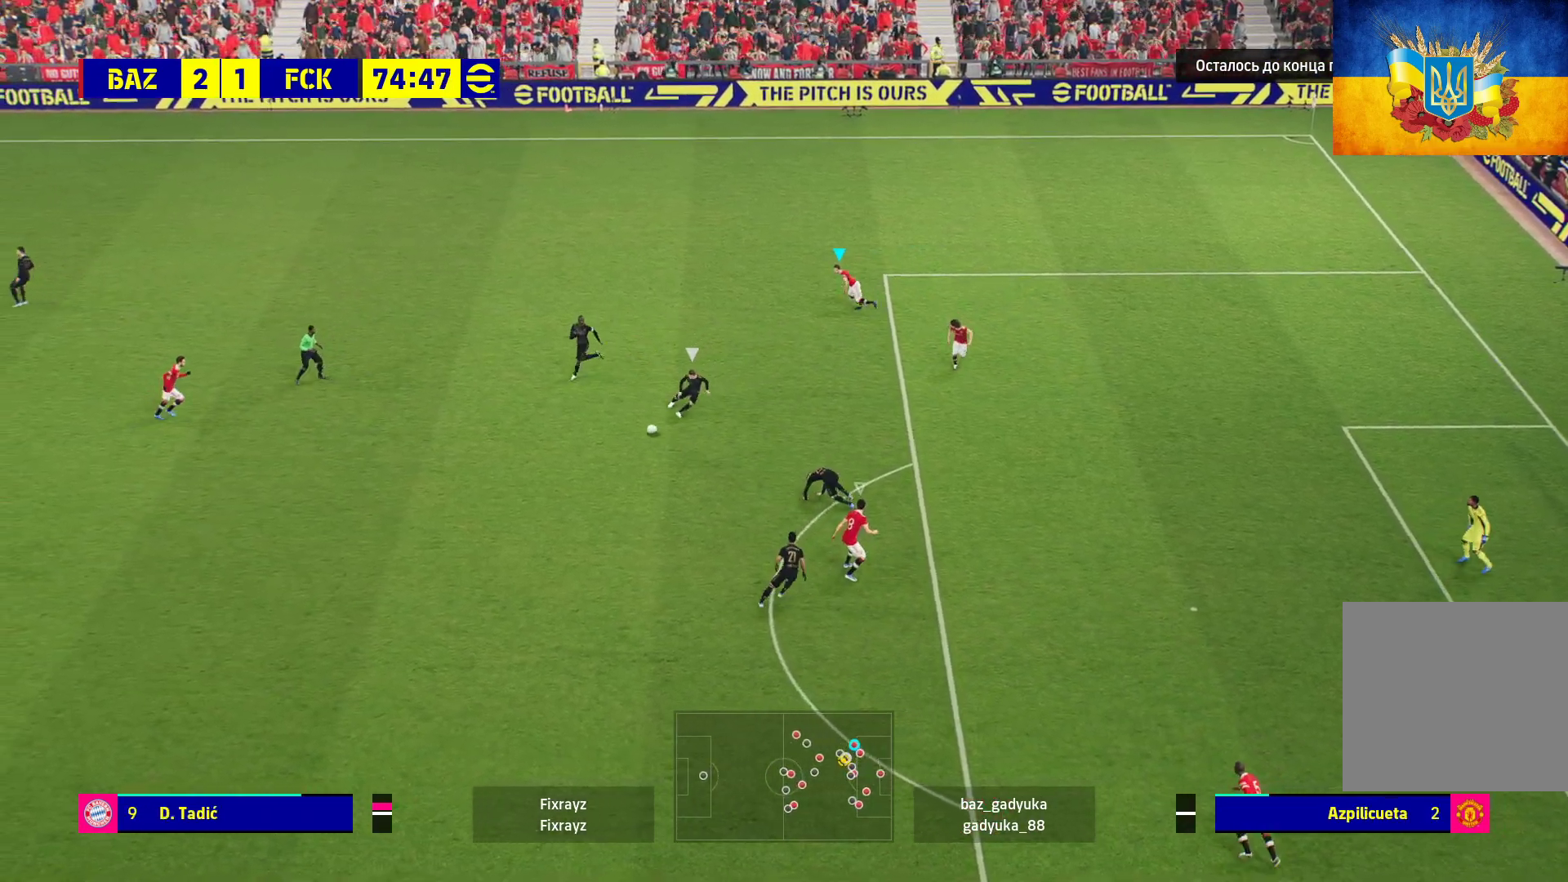
{"buttons": ["R1"], "left_stick": "down-left", "right_stick": "center", "events": []}
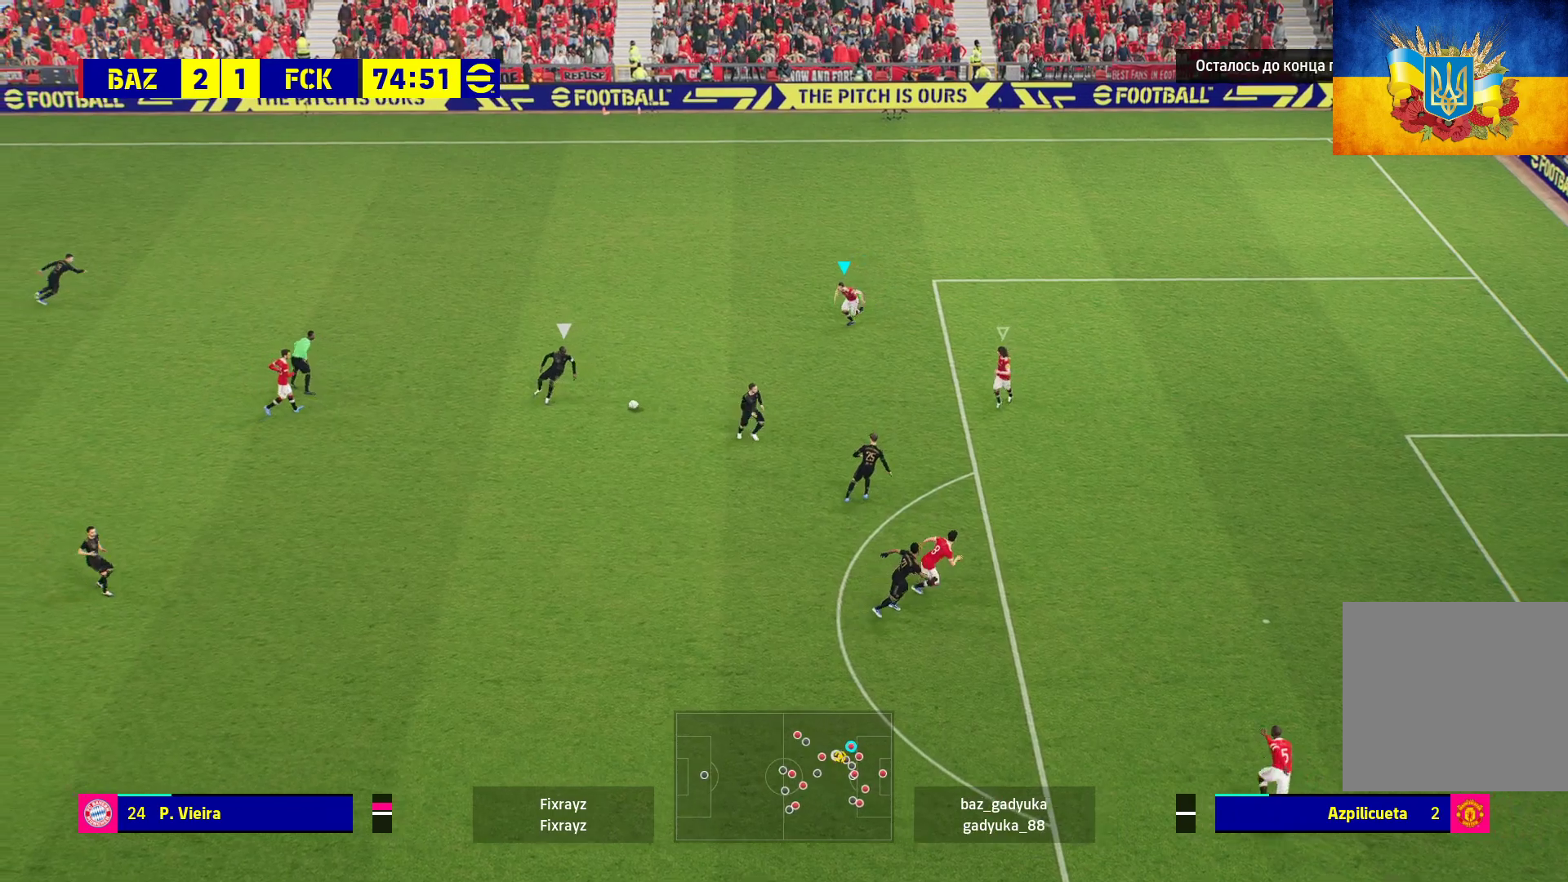
{"buttons": ["R1", "L3"], "left_stick": "down-left", "right_stick": "center", "events": [[250, "L3", "down"]]}
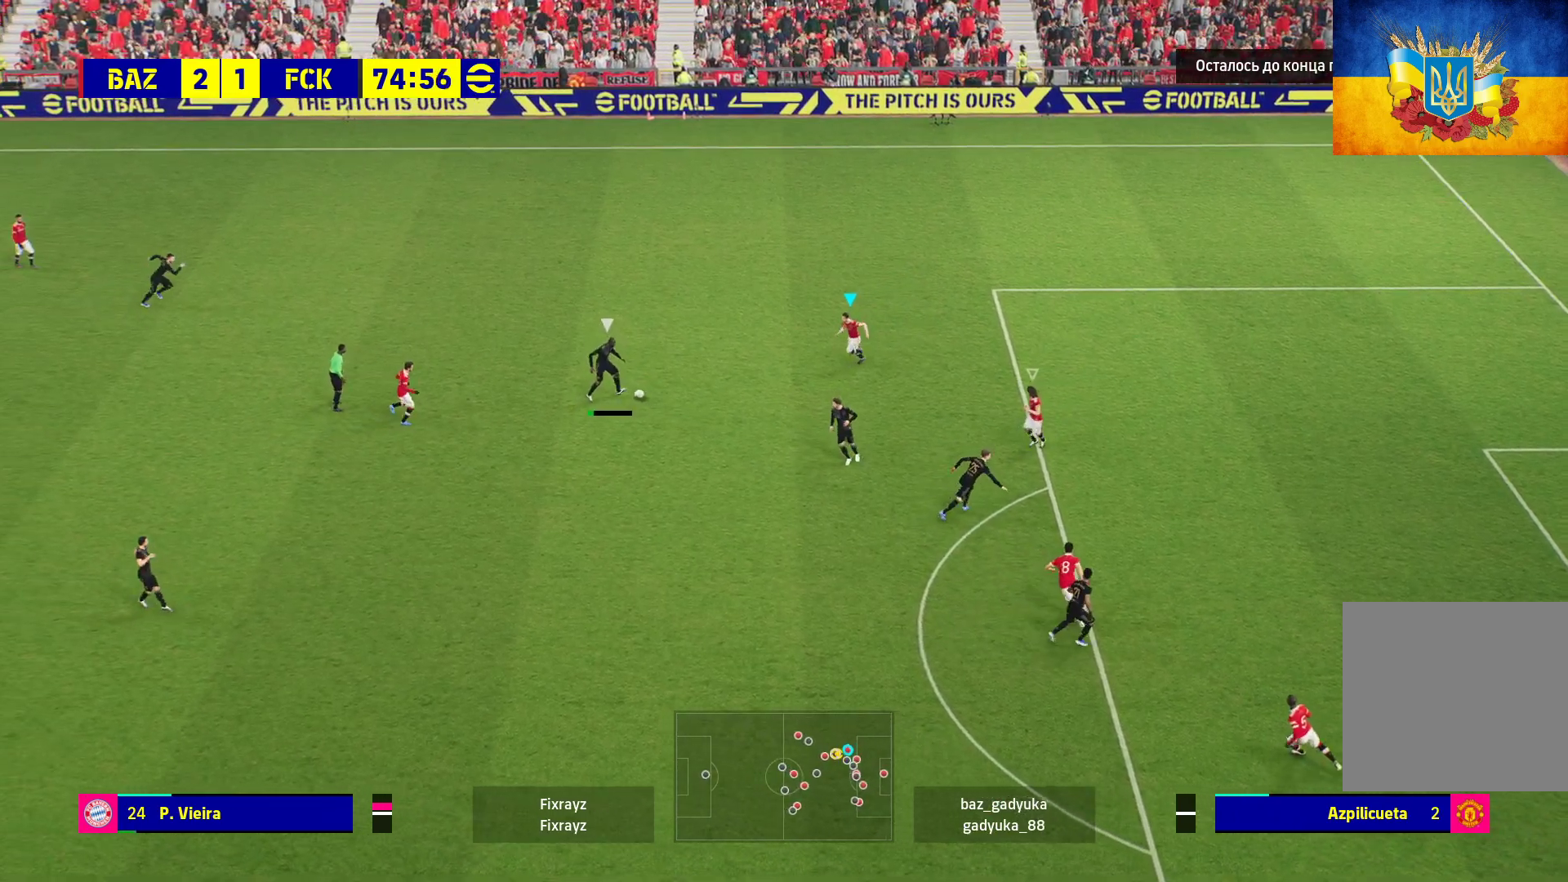
{"buttons": ["A", "R1", "L3"], "left_stick": "down-left", "right_stick": "center", "events": [[33, "A", "down"]]}
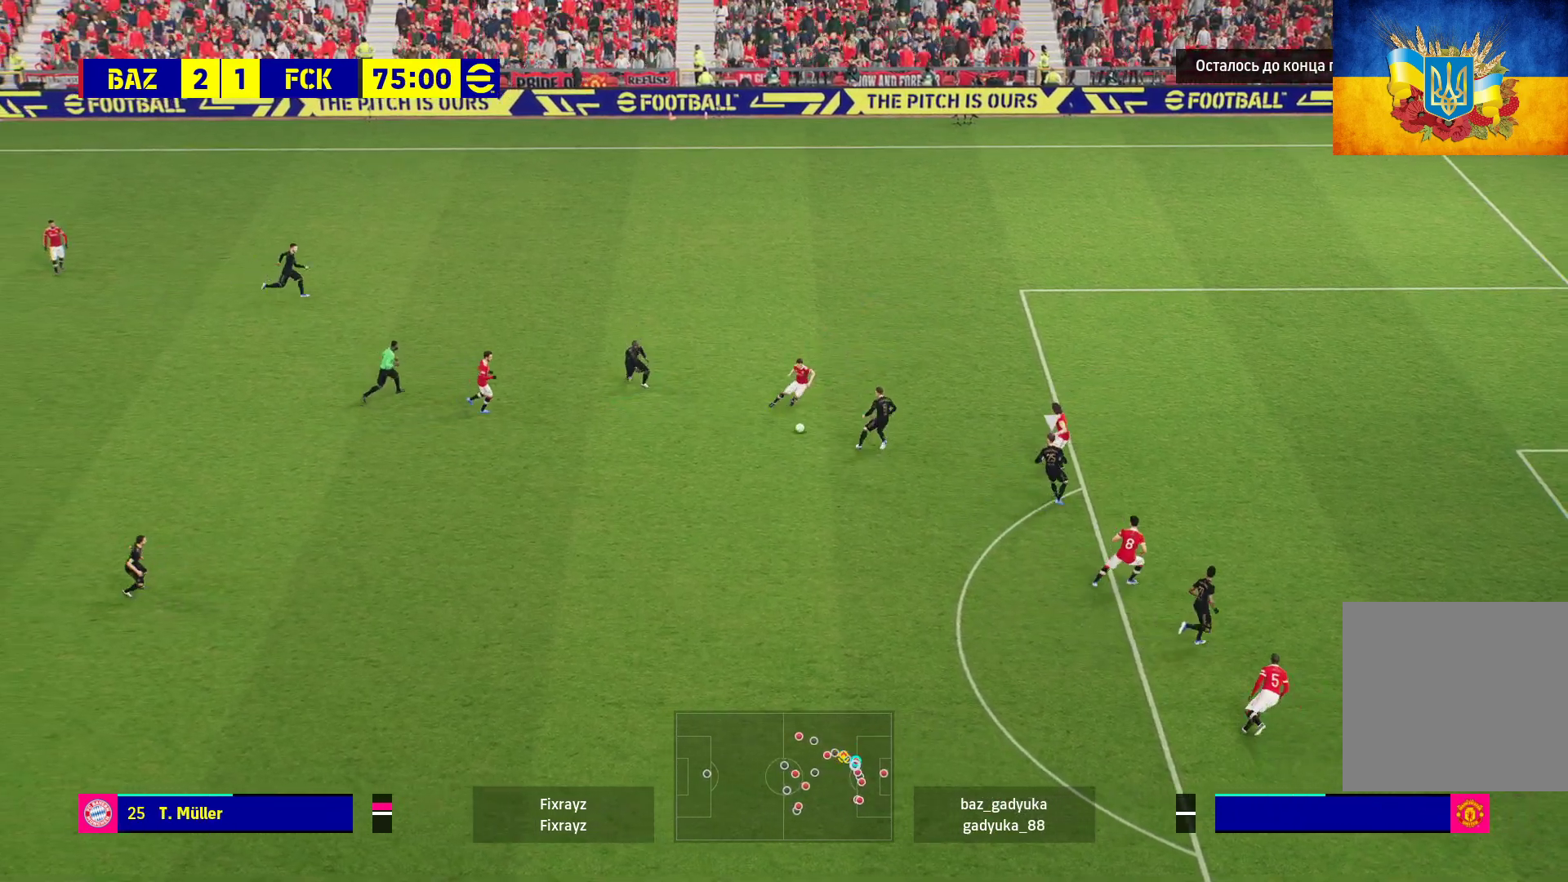
{"buttons": ["A", "R1", "L3"], "left_stick": "down-left", "right_stick": "center", "events": []}
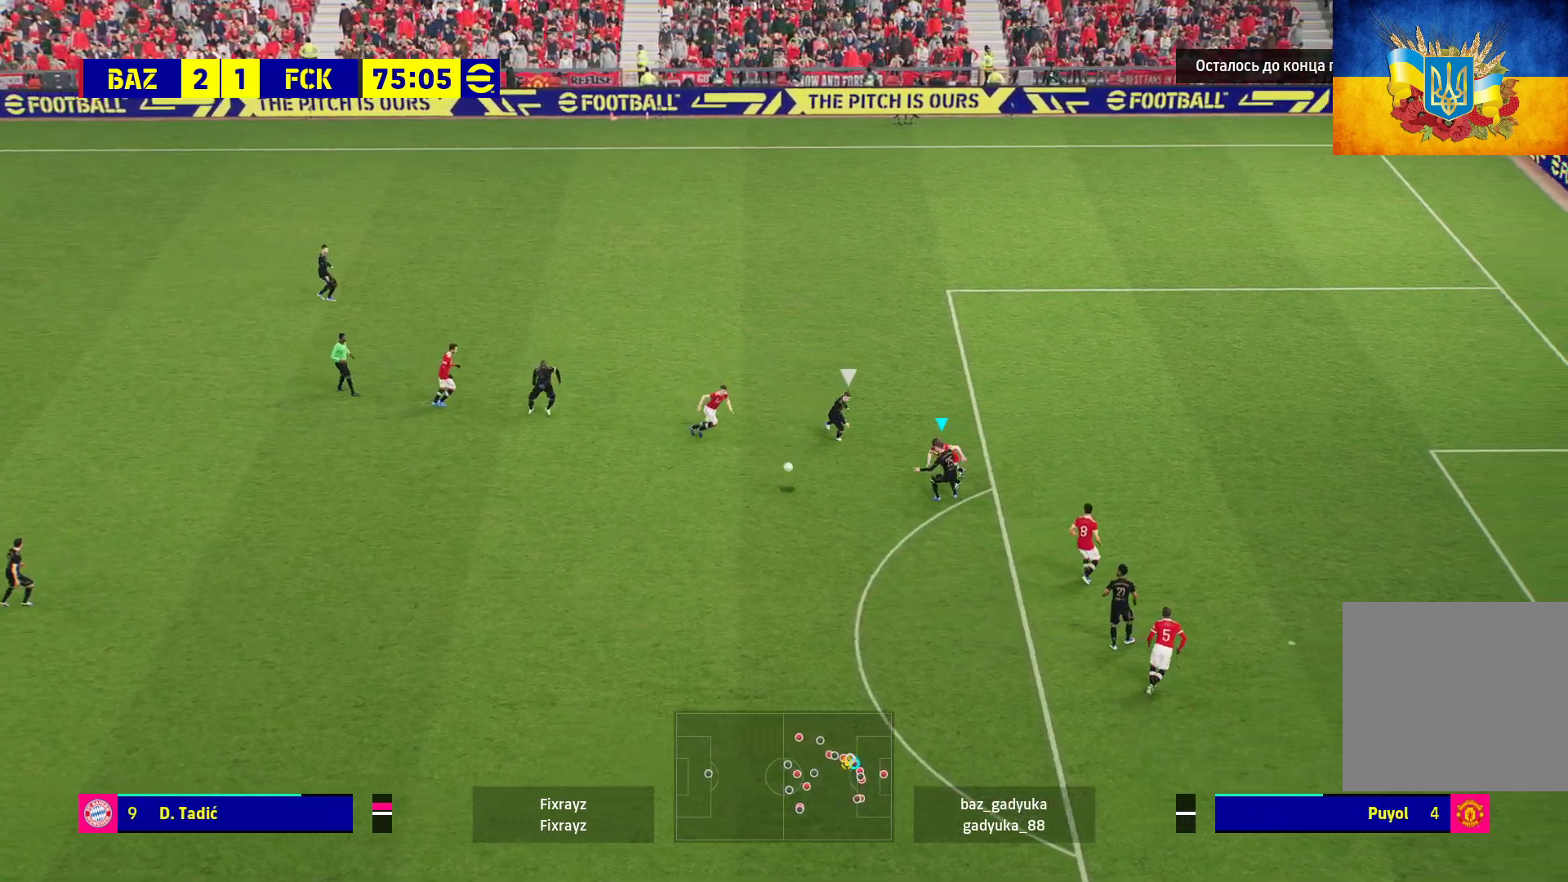
{"buttons": ["A", "R1", "L3"], "left_stick": "down-left", "right_stick": "center", "events": [[317, "A", "up"], [383, "A", "down"]]}
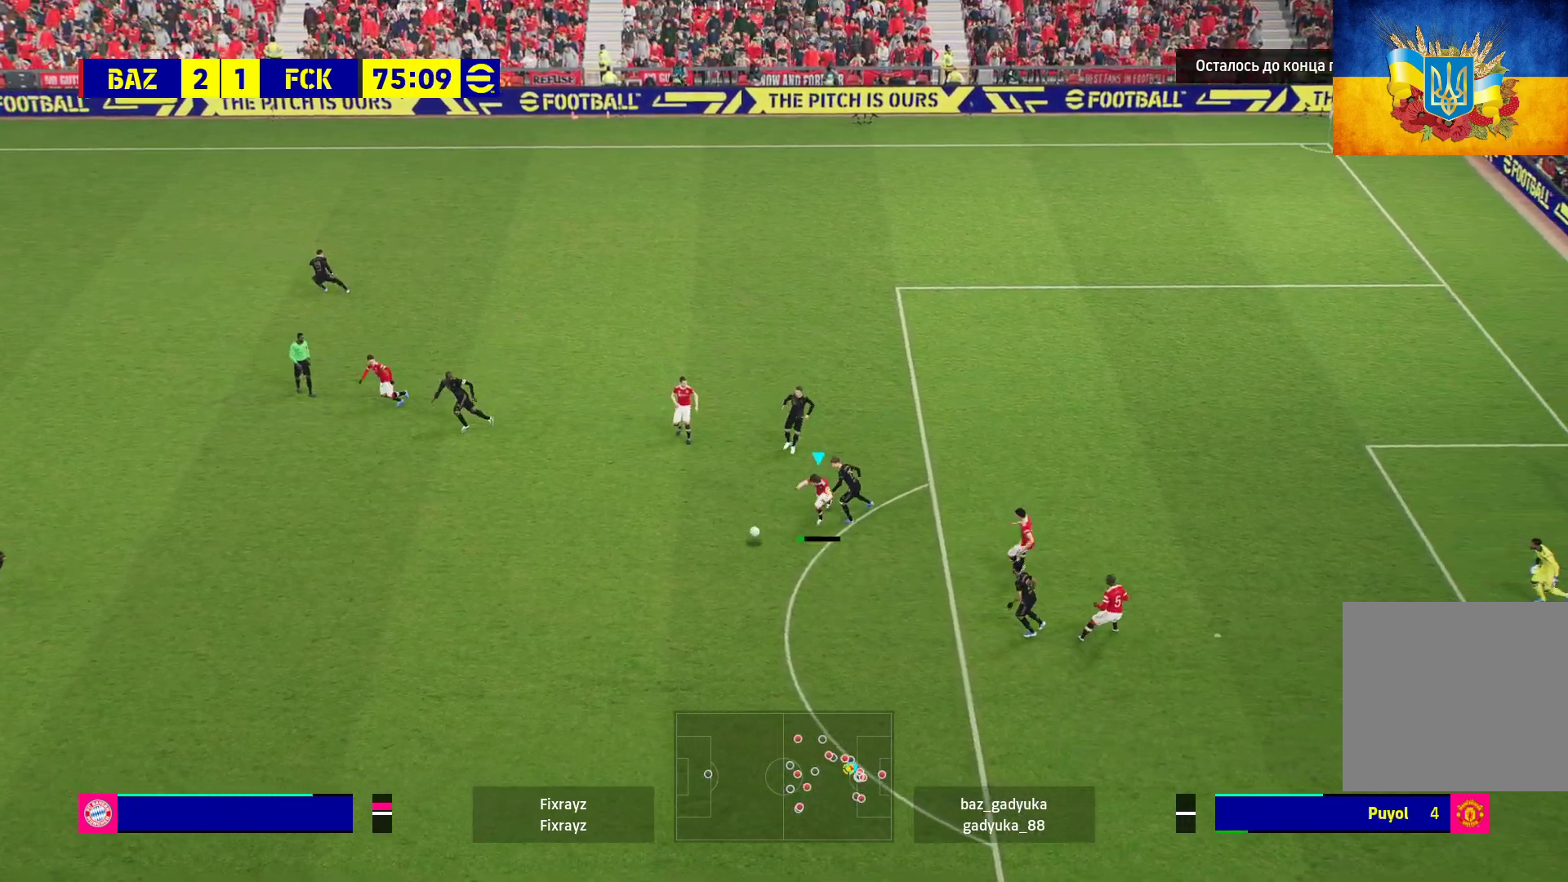
{"buttons": ["R1", "L3"], "left_stick": "down-left", "right_stick": "center", "events": [[83, "A", "up"]]}
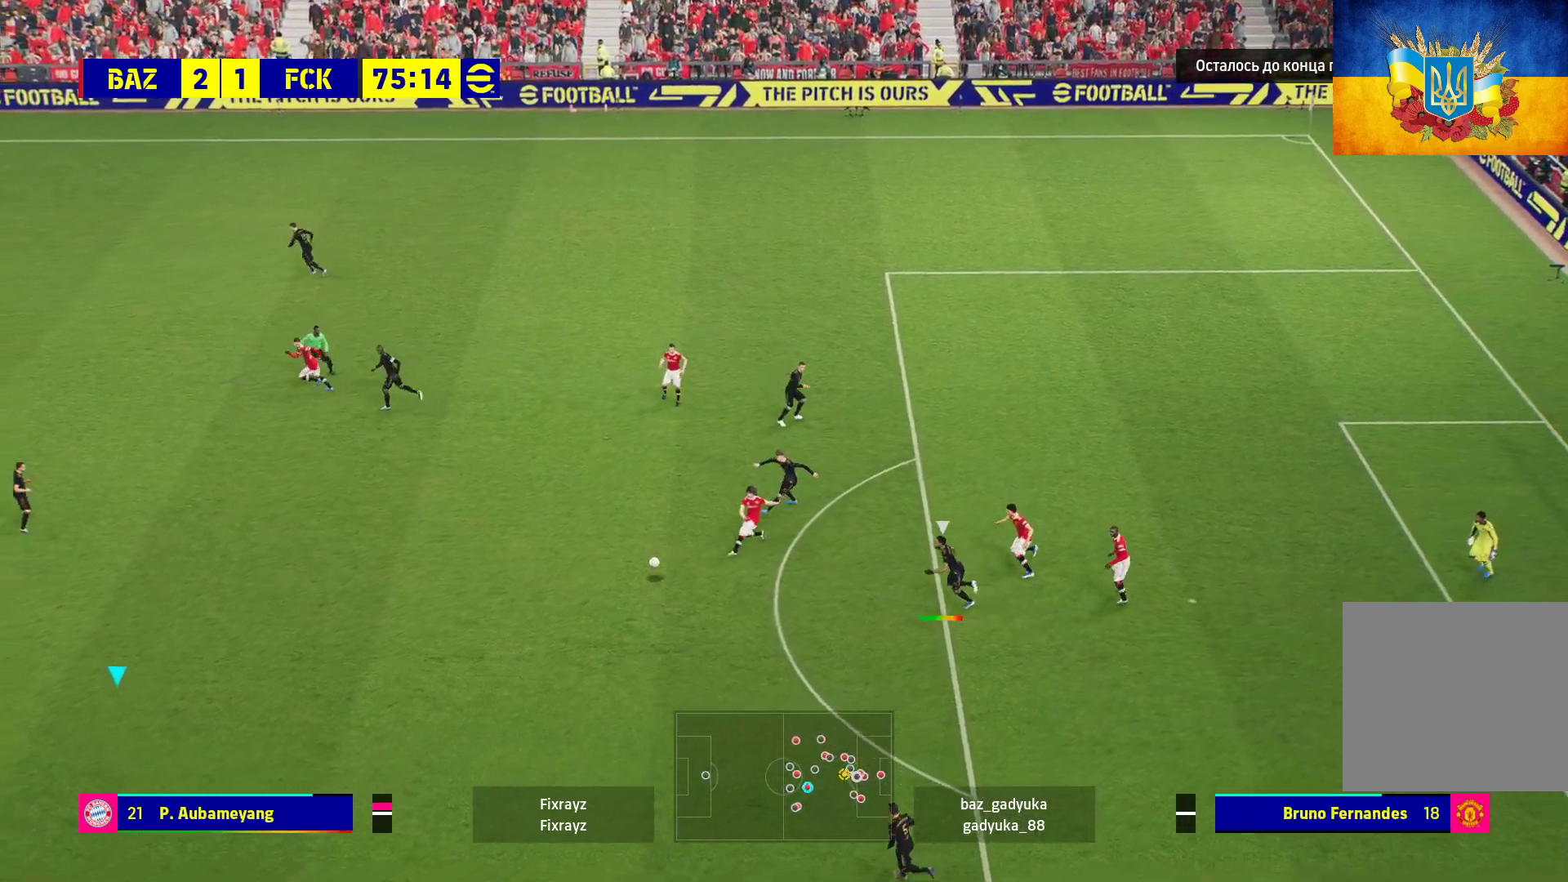
{"buttons": [], "left_stick": "center", "right_stick": "center", "events": [[67, "L3", "up"], [117, "R1", "up"], [200, "left_stick", "center"]]}
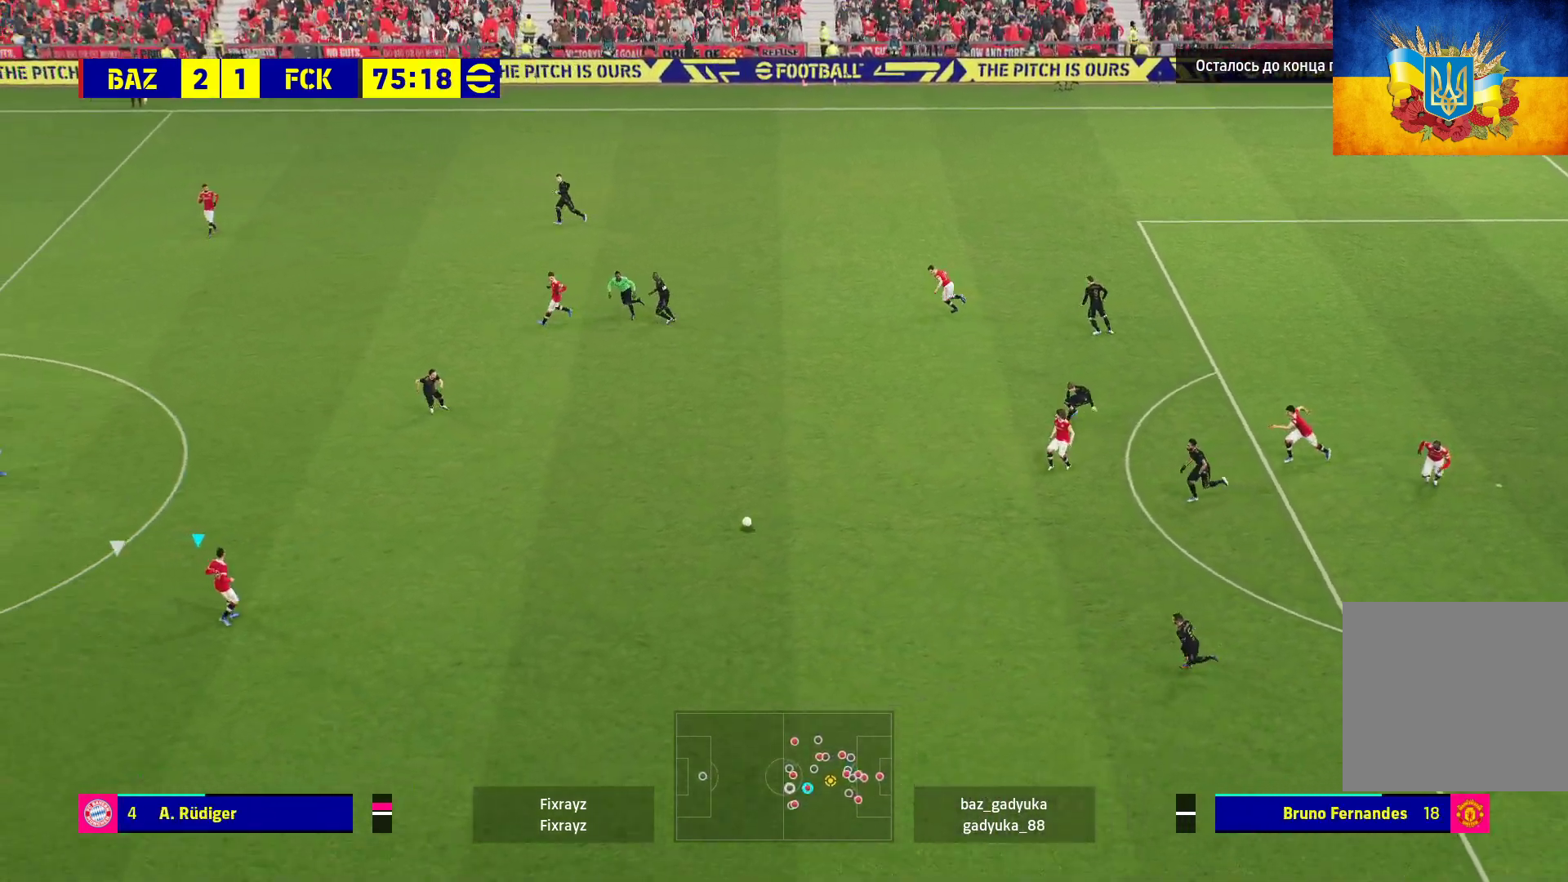
{"buttons": [], "left_stick": "up-left", "right_stick": "center", "events": [[417, "left_stick", "up-left"]]}
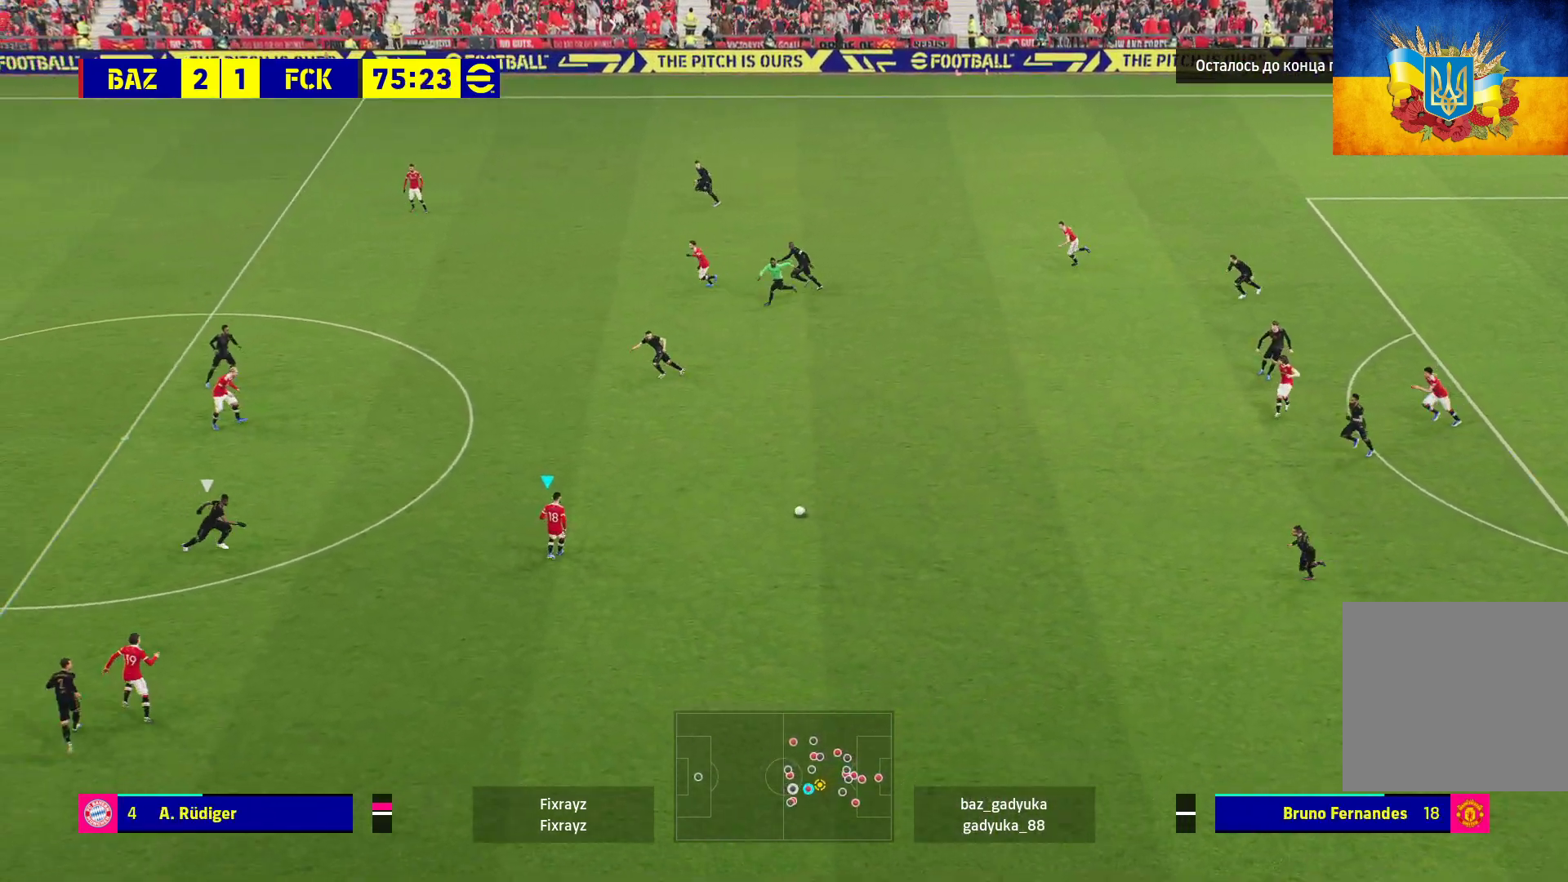
{"buttons": ["Y"], "left_stick": "up", "right_stick": "center", "events": [[483, "Y", "down"], [483, "left_stick", "up"]]}
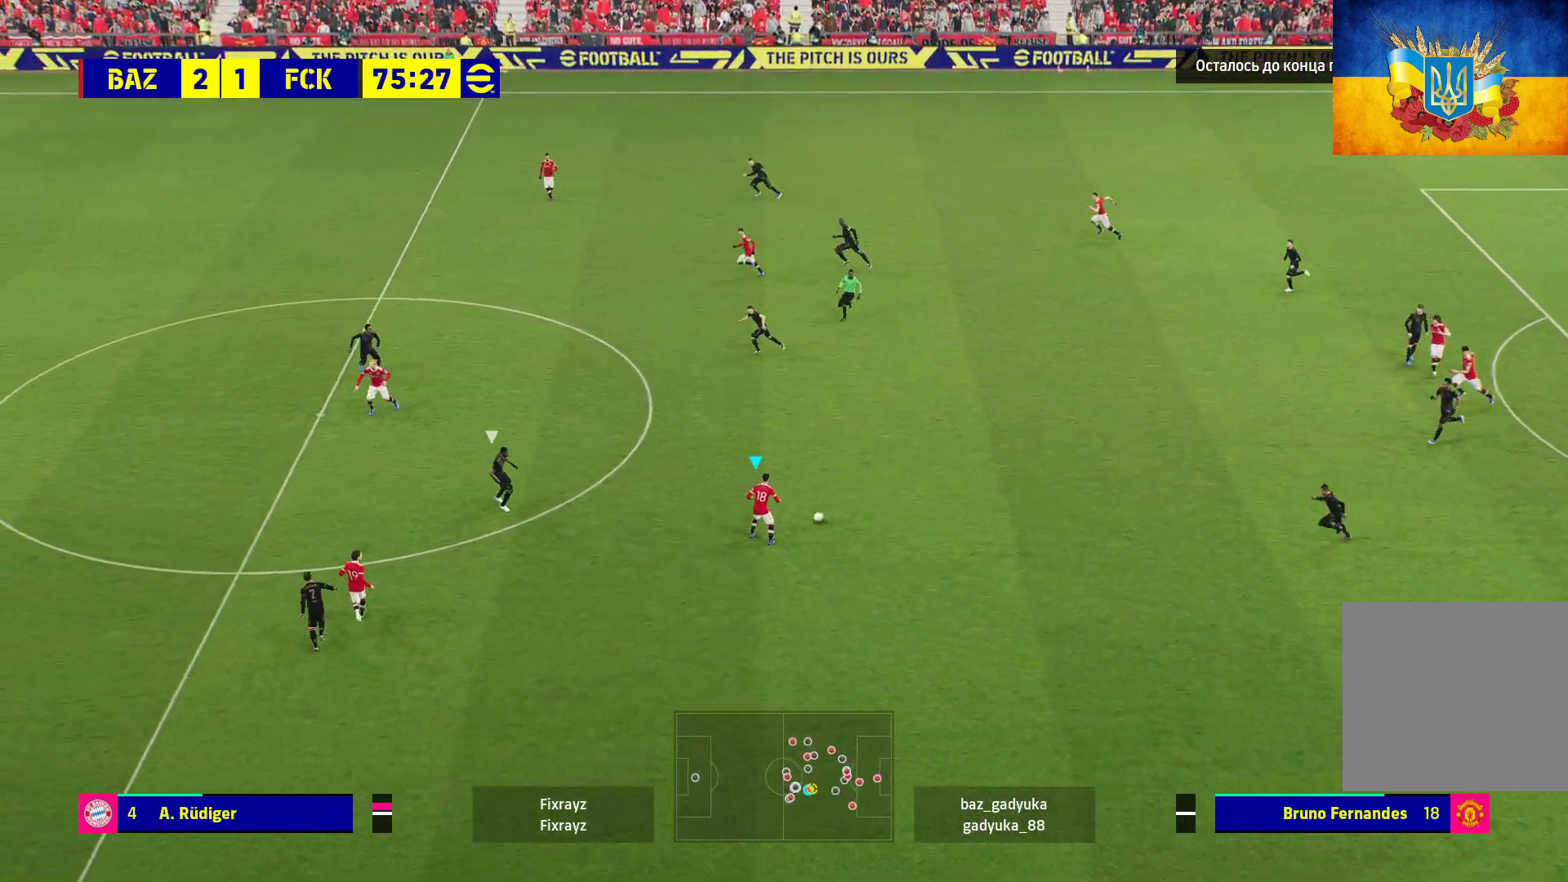
{"buttons": ["L3"], "left_stick": "up-left", "right_stick": "center", "events": [[67, "L3", "down"], [100, "left_stick", "up-left"], [350, "Y", "up"]]}
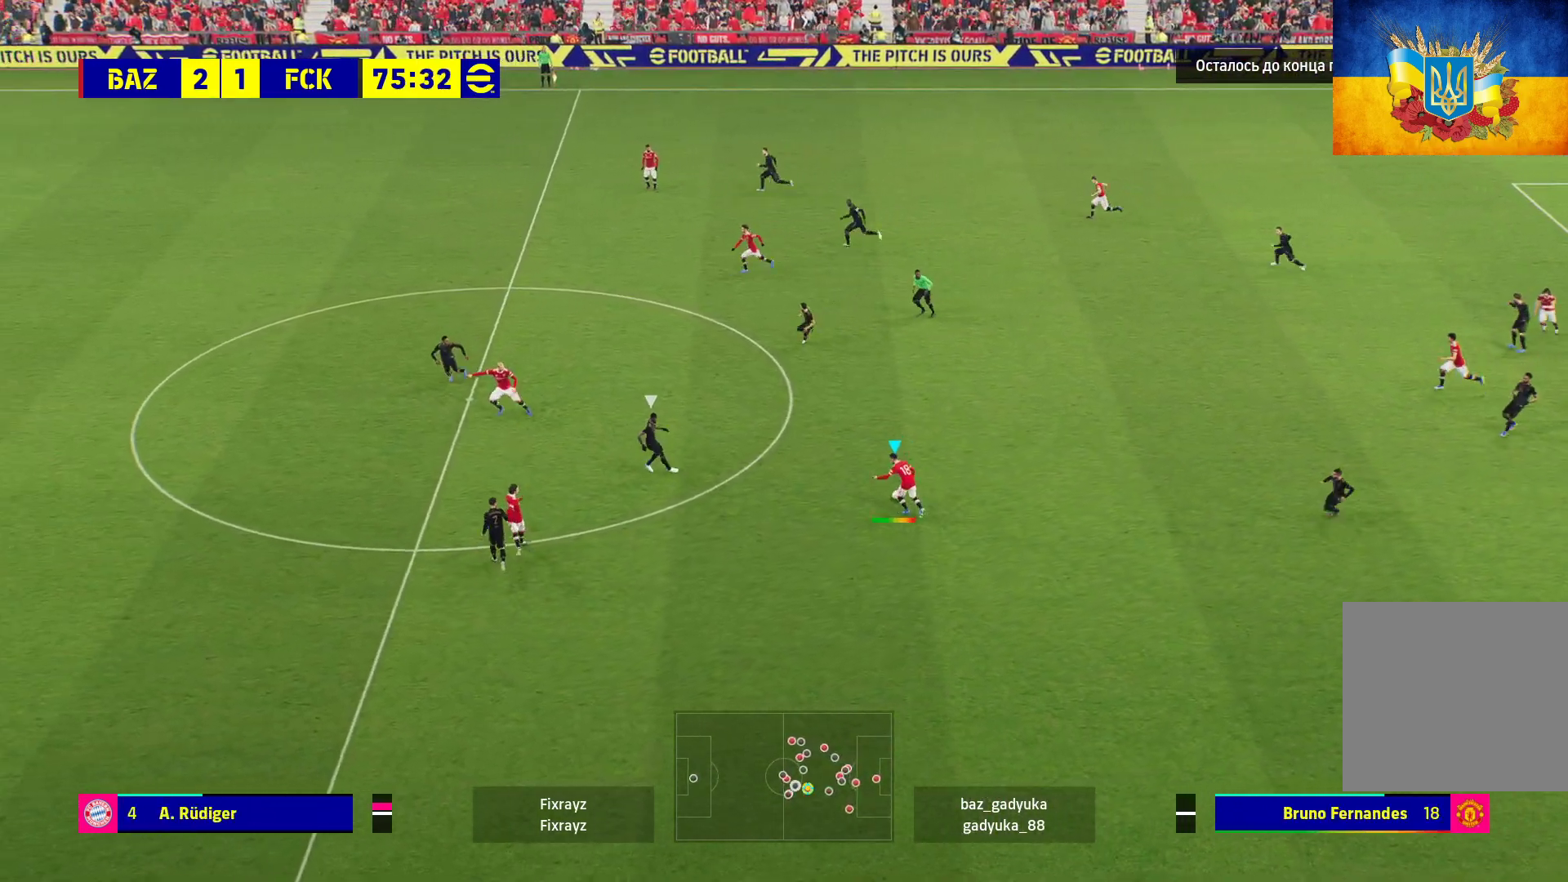
{"buttons": ["R1"], "left_stick": "left", "right_stick": "center", "events": [[33, "R1", "down"], [383, "L3", "up"], [433, "left_stick", "left"]]}
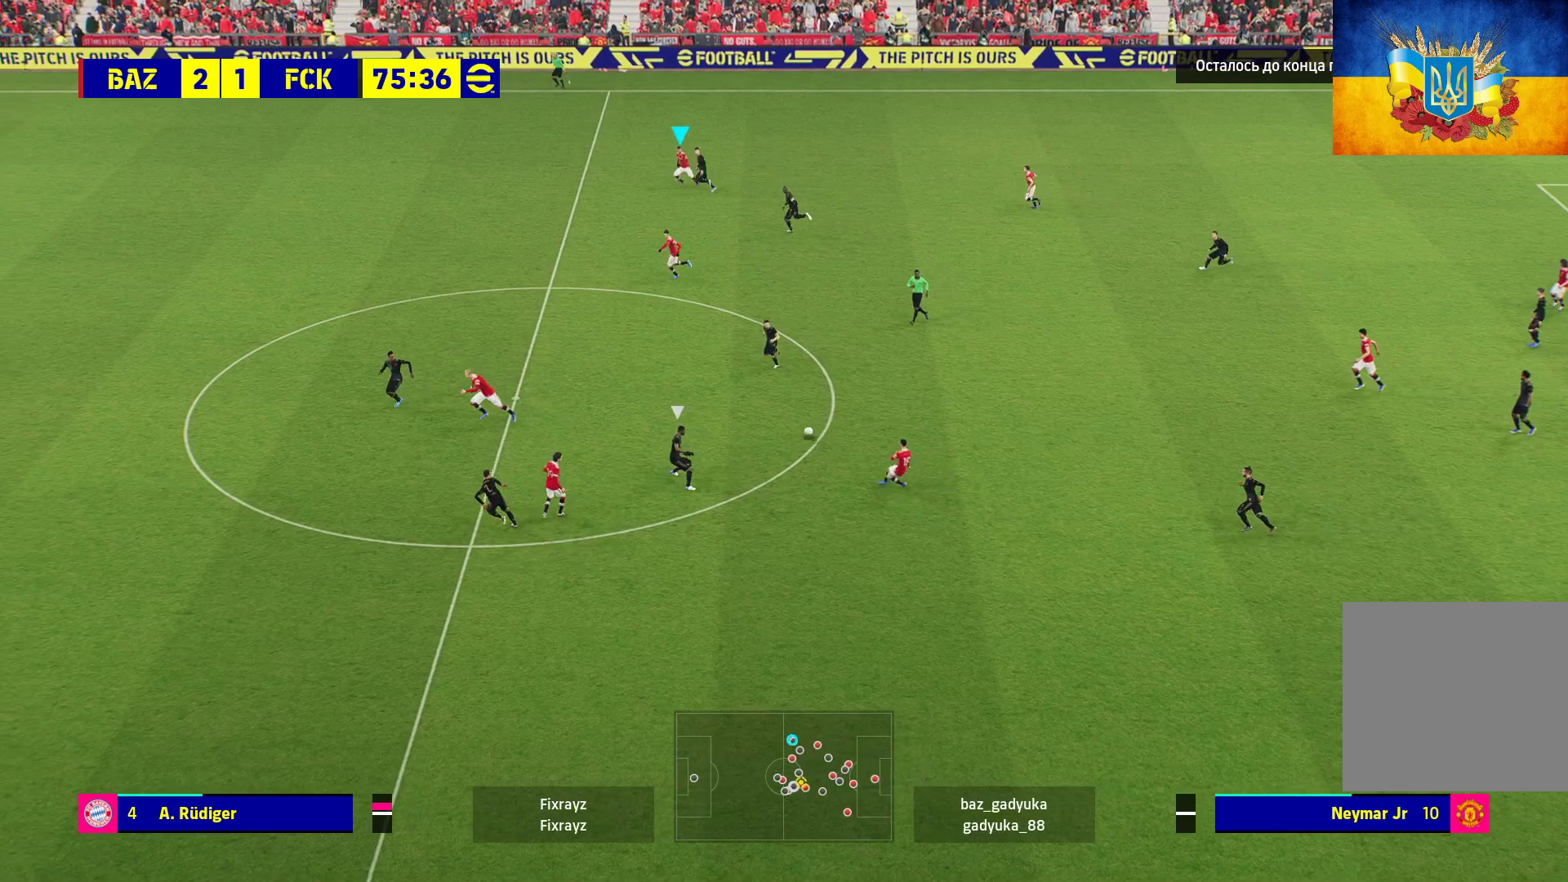
{"buttons": ["R1"], "left_stick": "left", "right_stick": "center", "events": []}
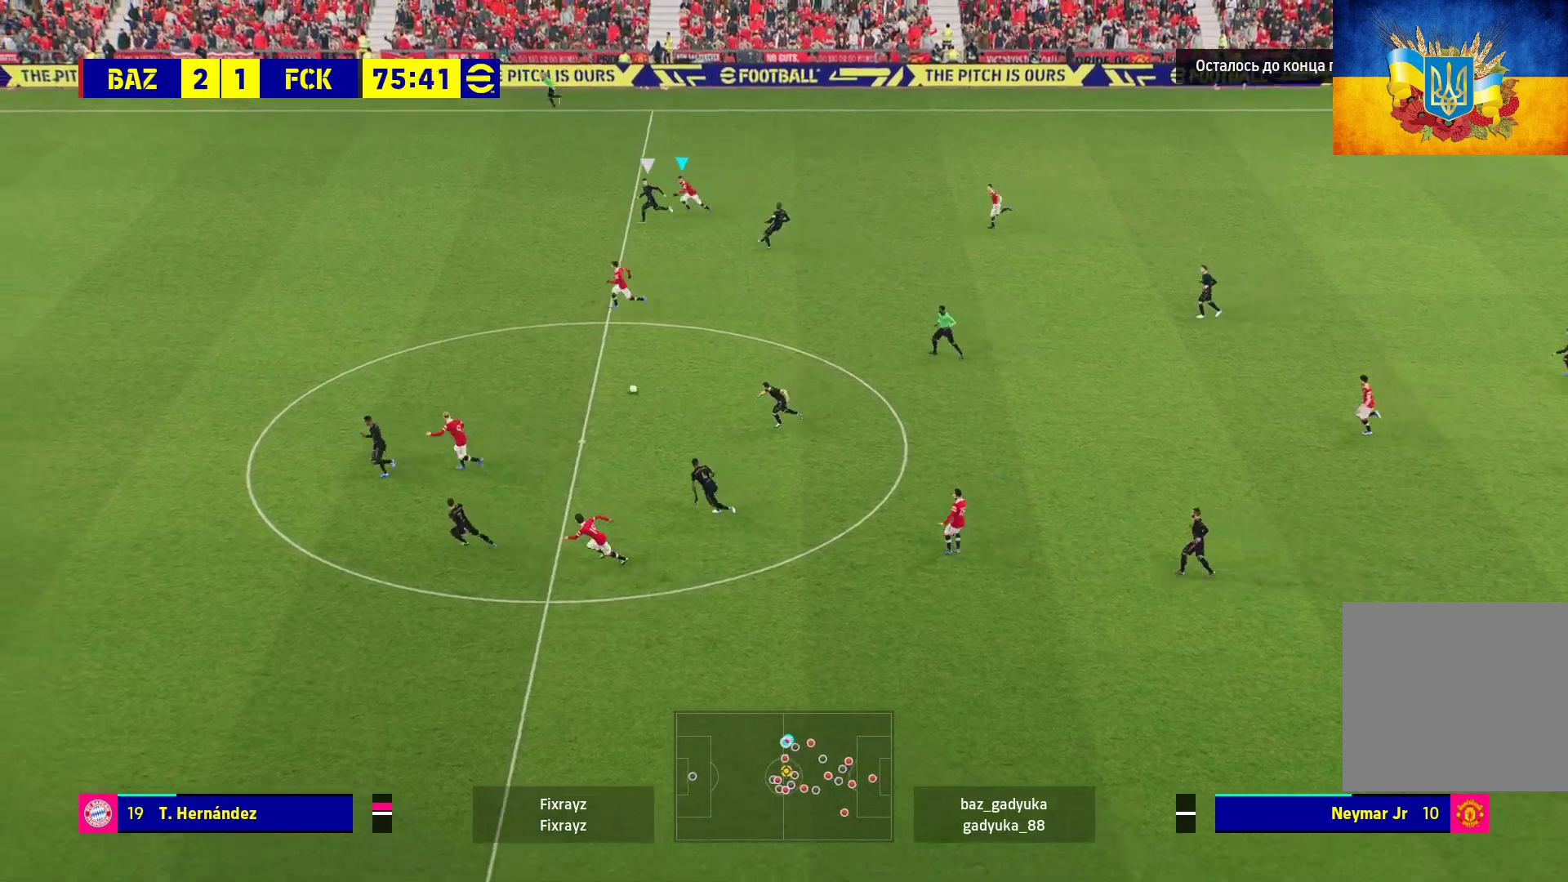
{"buttons": ["L1", "R1", "L3"], "left_stick": "left", "right_stick": "center", "events": [[417, "L1", "down"], [467, "L3", "down"]]}
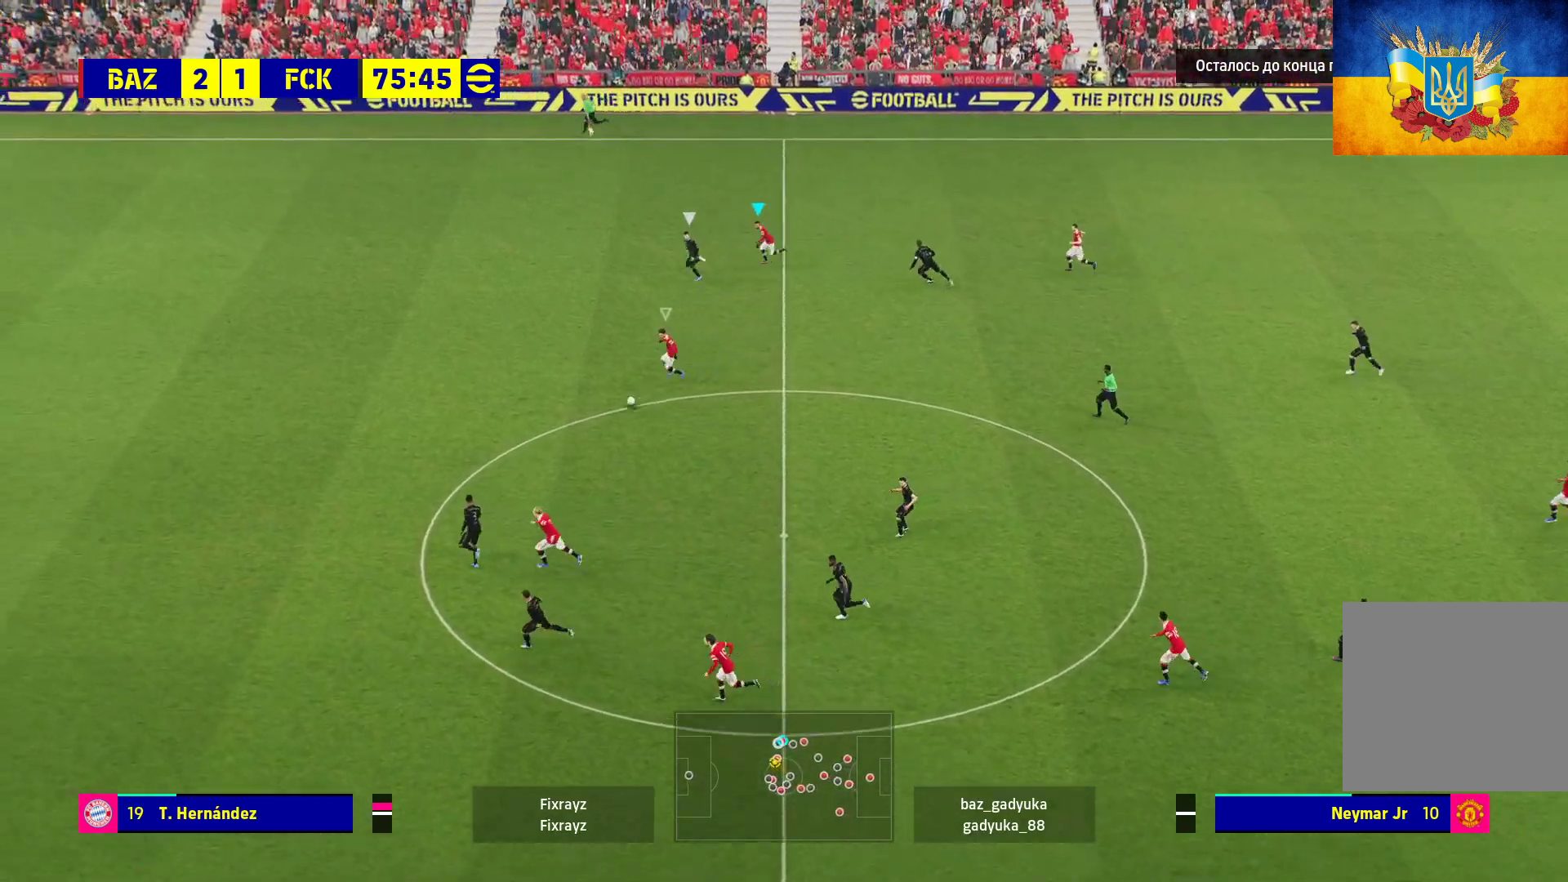
{"buttons": ["R1"], "left_stick": "left", "right_stick": "center", "events": [[100, "L1", "up"], [483, "L3", "up"]]}
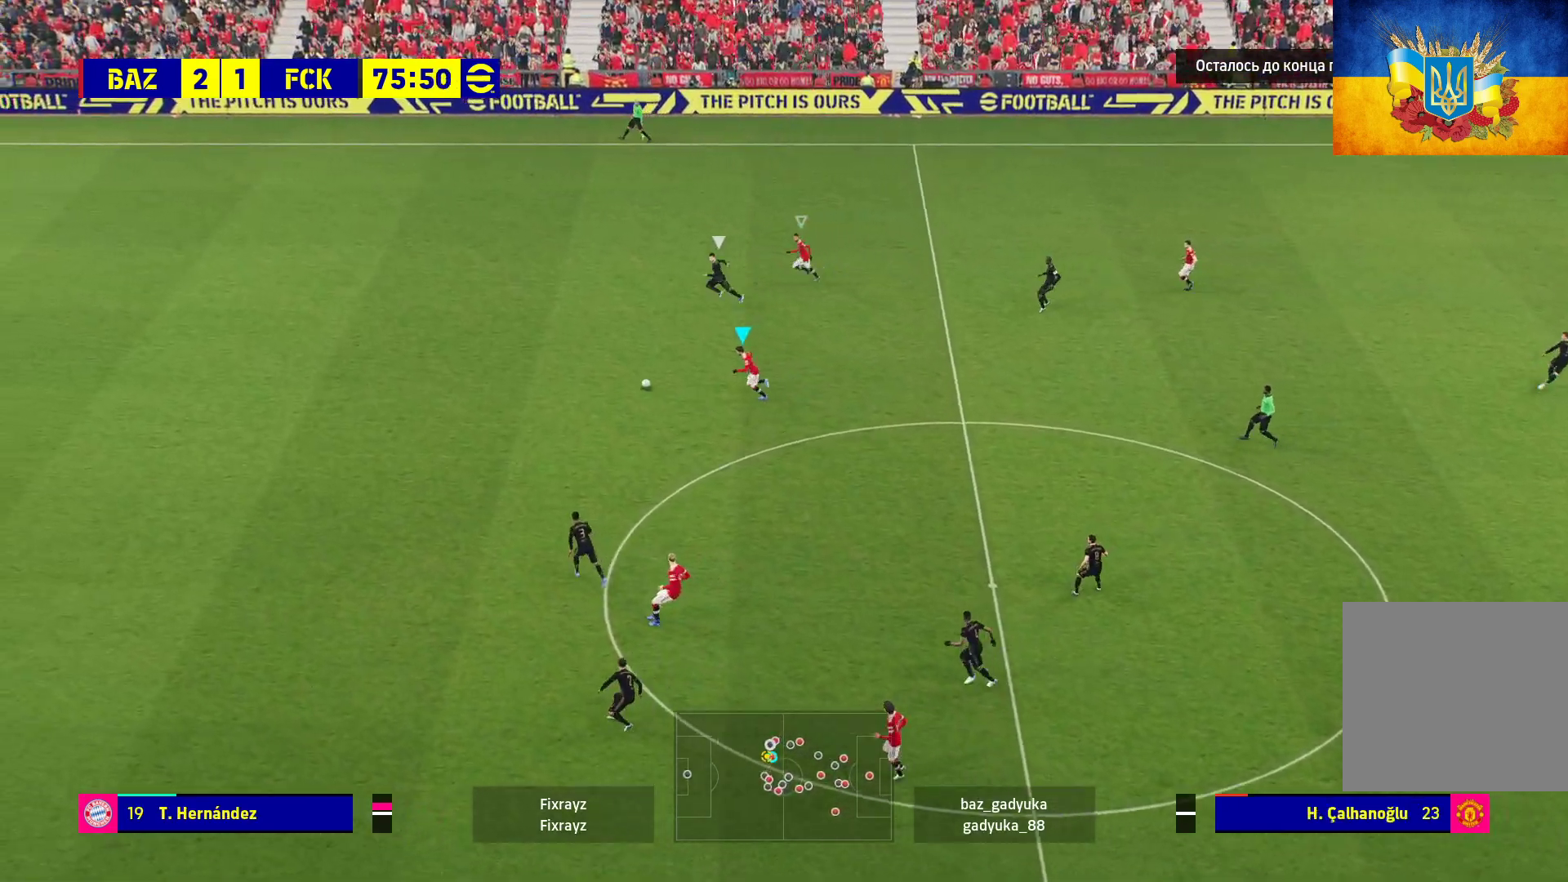
{"buttons": ["R1"], "left_stick": "left", "right_stick": "center", "events": []}
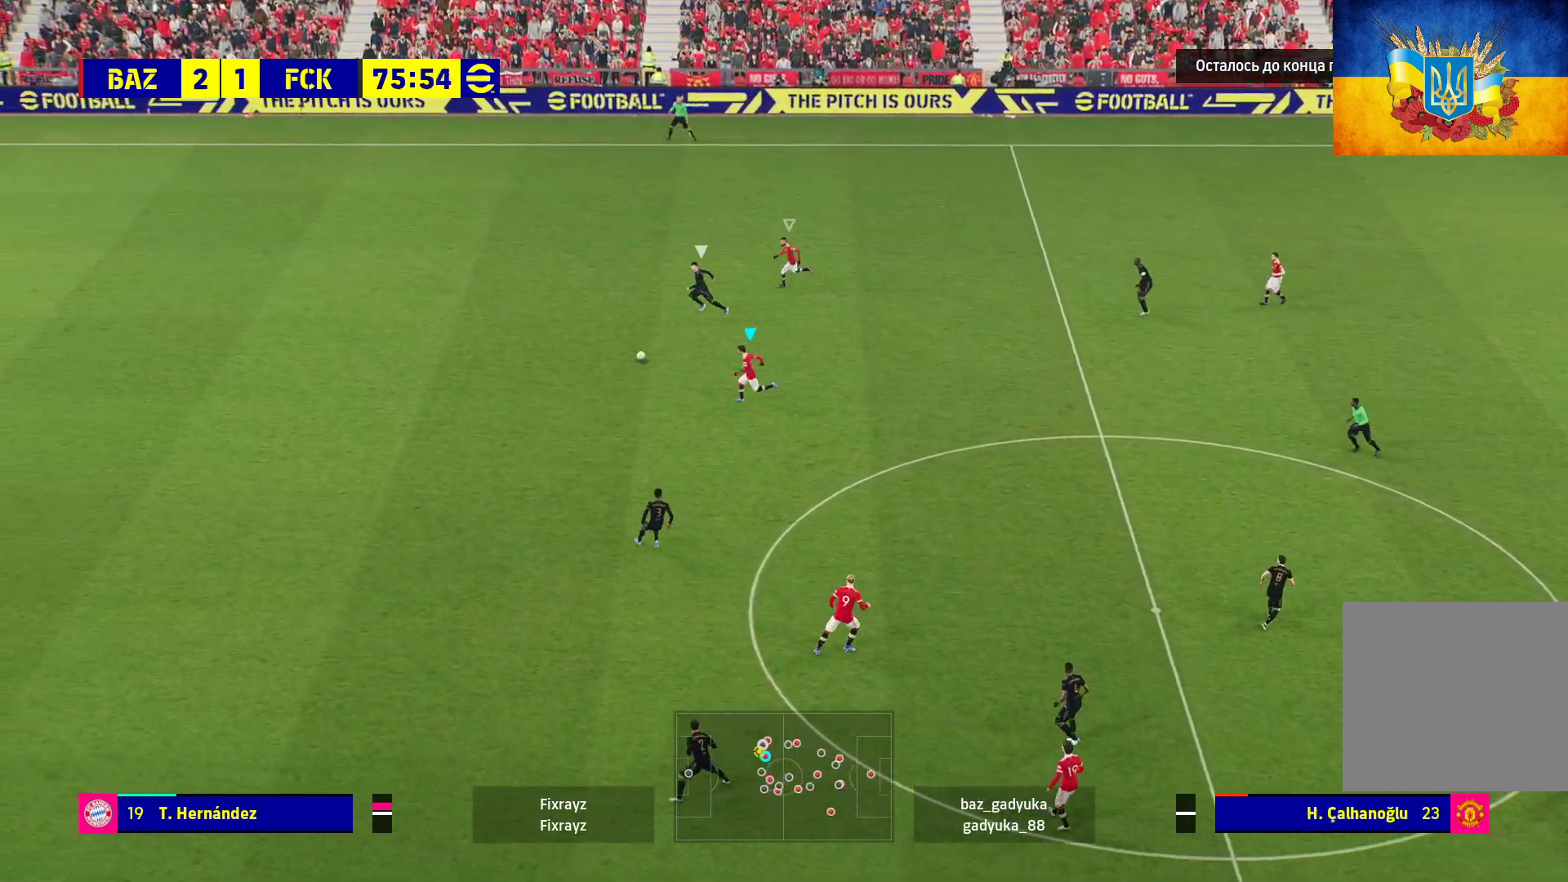
{"buttons": ["A", "R1"], "left_stick": "down-left", "right_stick": "center", "events": [[67, "left_stick", "down-left"], [483, "A", "down"]]}